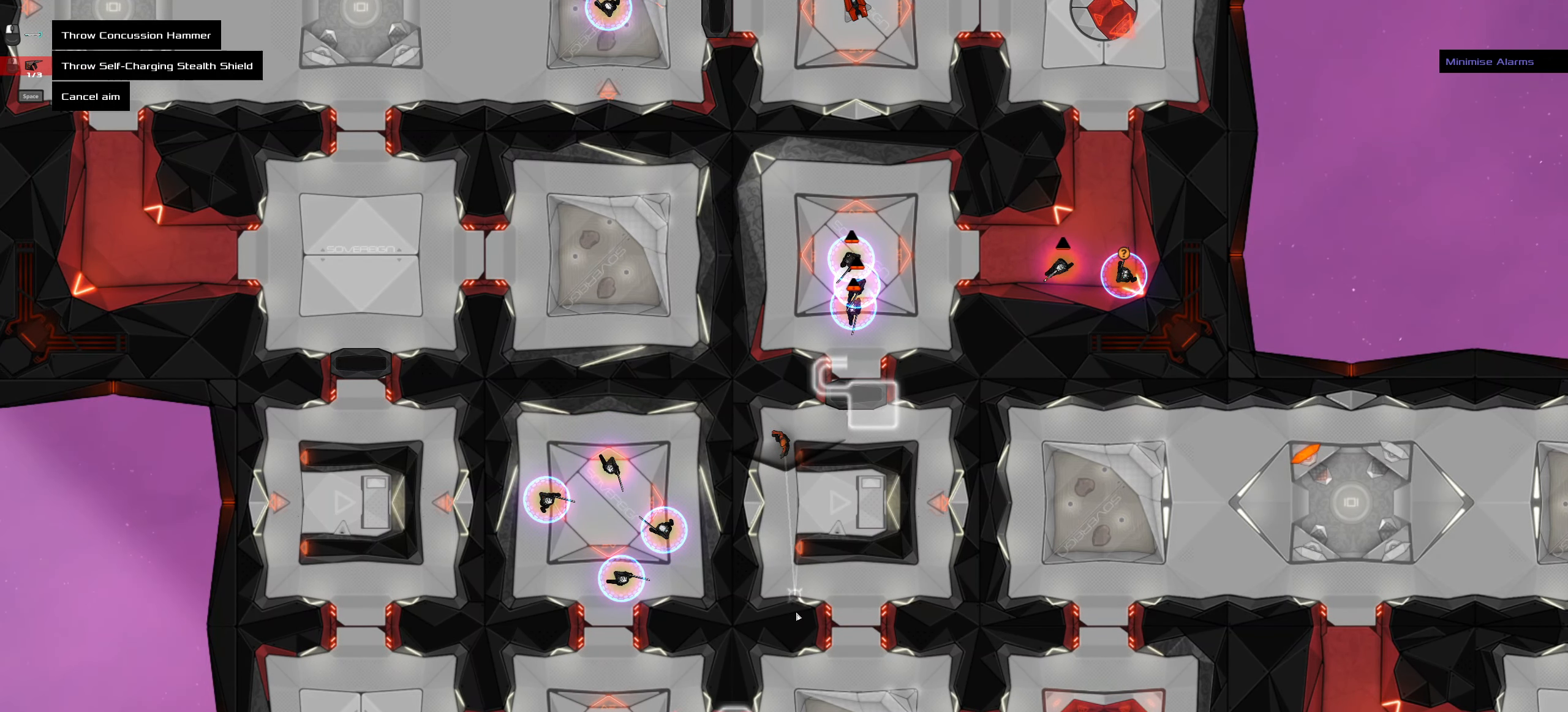
Gameplay with keyboard and mouse; each line is a JSON object with the keys and mouse buttons held at the frame after it. "events" lists presses ("down") and releases ("up") of ".", "/", "0", "1", "2", "3", "4", "5", "6", "7", "8", "9", "a", "alt_l", "alt_r", "b", "backslash", "backspace", "c", "caps_lock", "comma", "ctrl_l", "ctrl_r", "d", "down", "e", "equals", "f", "g", "h", "i", "j", "k", "l", "lbracket", "left", "m", "minus", "n", "o", "p", "q", "quote", "r", "rbracket", "return", "right", "s", "semicolon", "shift_l", "shift_r", "space", "super", "t", "tab", "tilde", "u", "up", "v", "w", "x", "y", "z", "mouse_left", "mouse_wheel" and "mouse_right" between this image and that frame as [ms after this image, input, new state], when the widget could be followed in between. "mouse_left", "mouse_wheel", "mouse_right" = the "left", "wheel", "right" buttons of the "mouse" list. No other keys are recorded. "wheel" means that the mouse wheel is clicked or scrolled. Not read: mouse_move.
{"keys": ["ctrl_l", "d"], "mouse": [], "events": [[66, "mouse_left", "down"], [66, "z", "down"], [116, "ctrl_l", "down"], [116, "mouse_left", "up"], [216, "z", "up"], [300, "d", "down"]]}
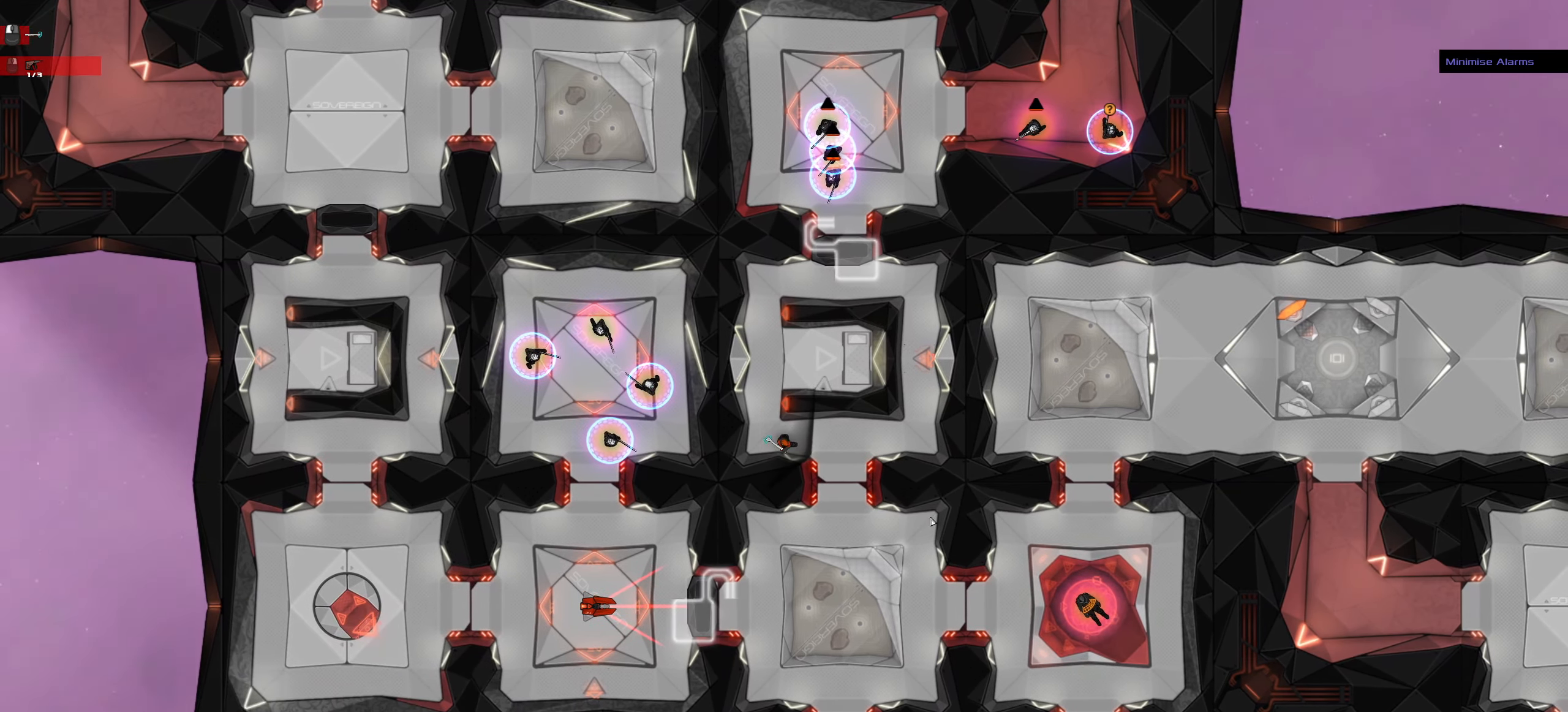
{"keys": [], "mouse": [], "events": [[183, "space", "down"], [316, "ctrl_l", "up"], [316, "d", "up"], [366, "space", "up"]]}
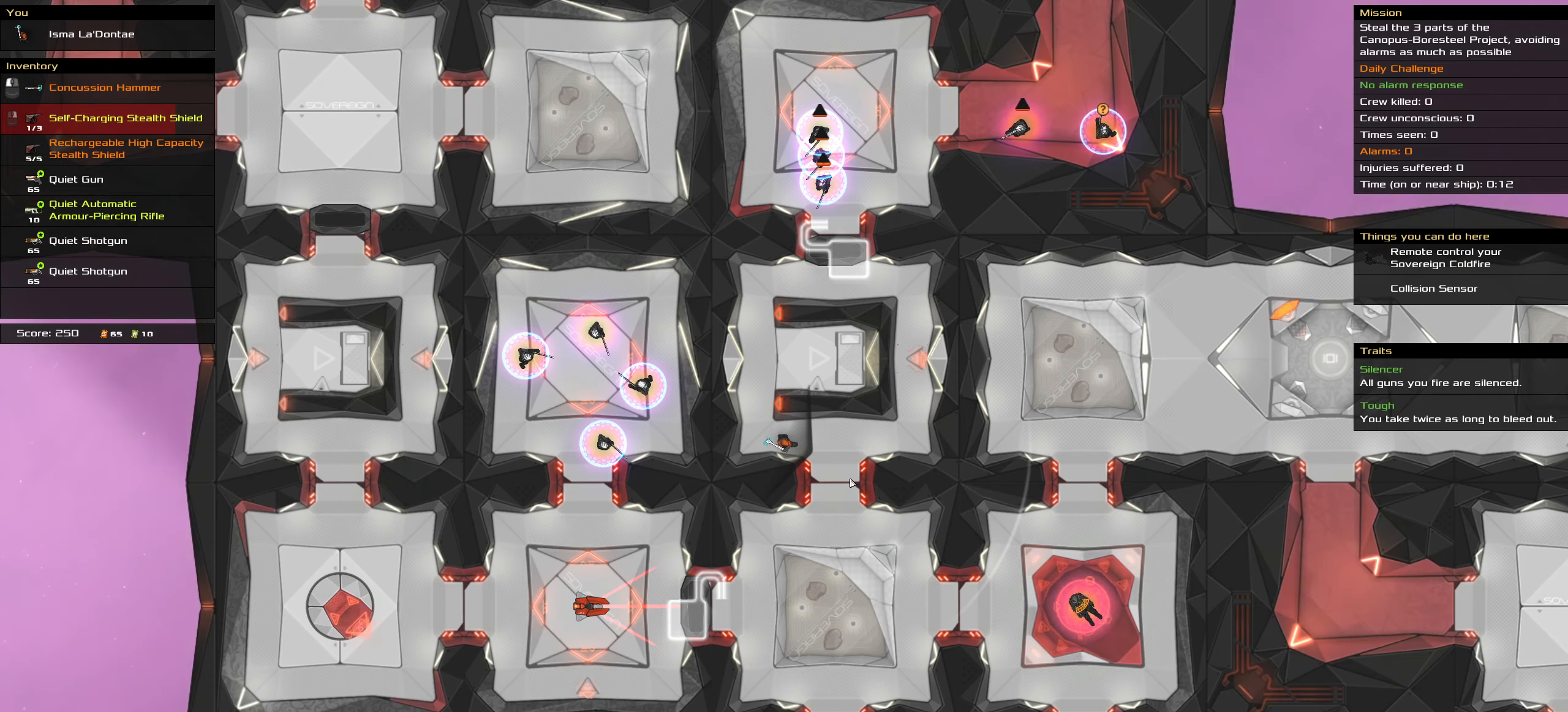
{"keys": [], "mouse": [], "events": [[16, "t", "down"], [150, "t", "up"]]}
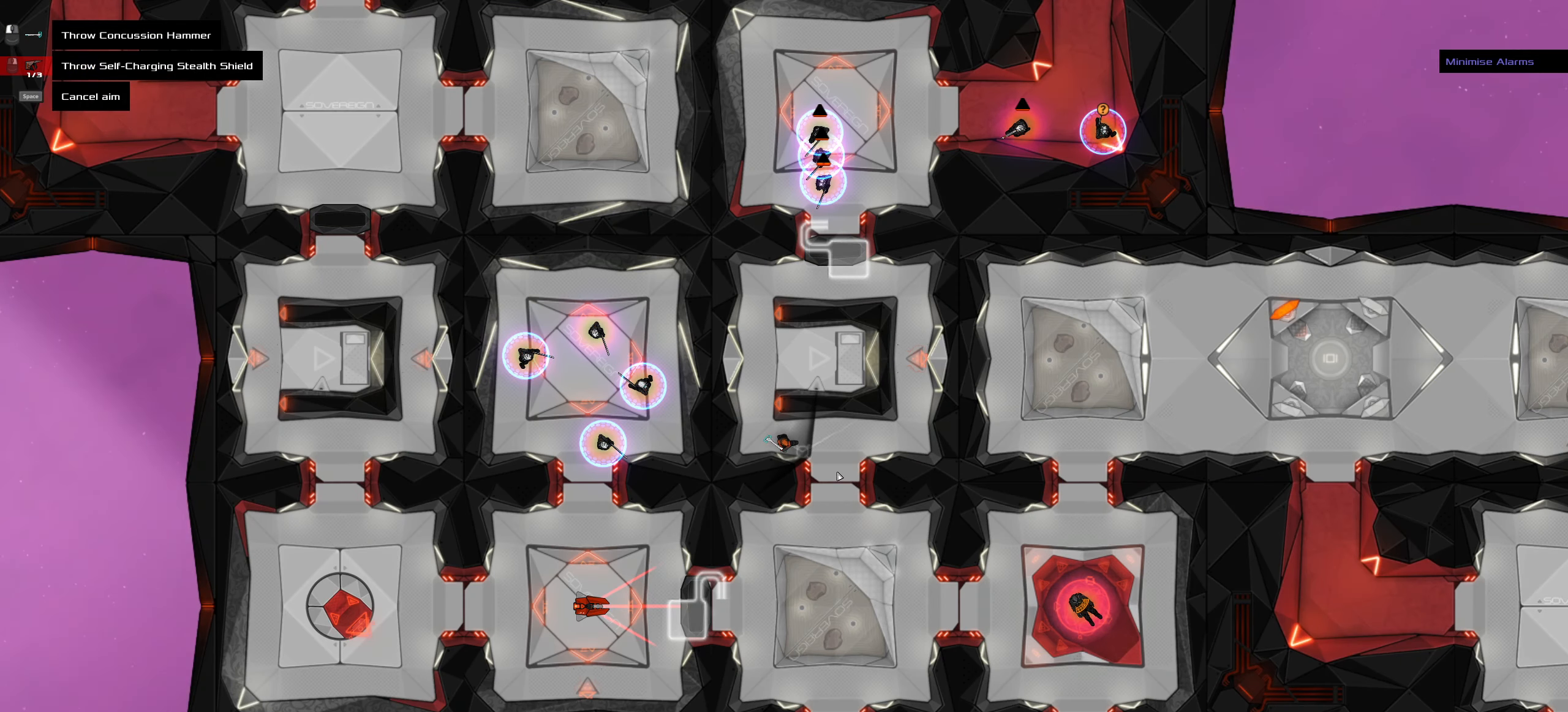
{"keys": ["ctrl_l"], "mouse": [], "events": [[116, "ctrl_l", "down"]]}
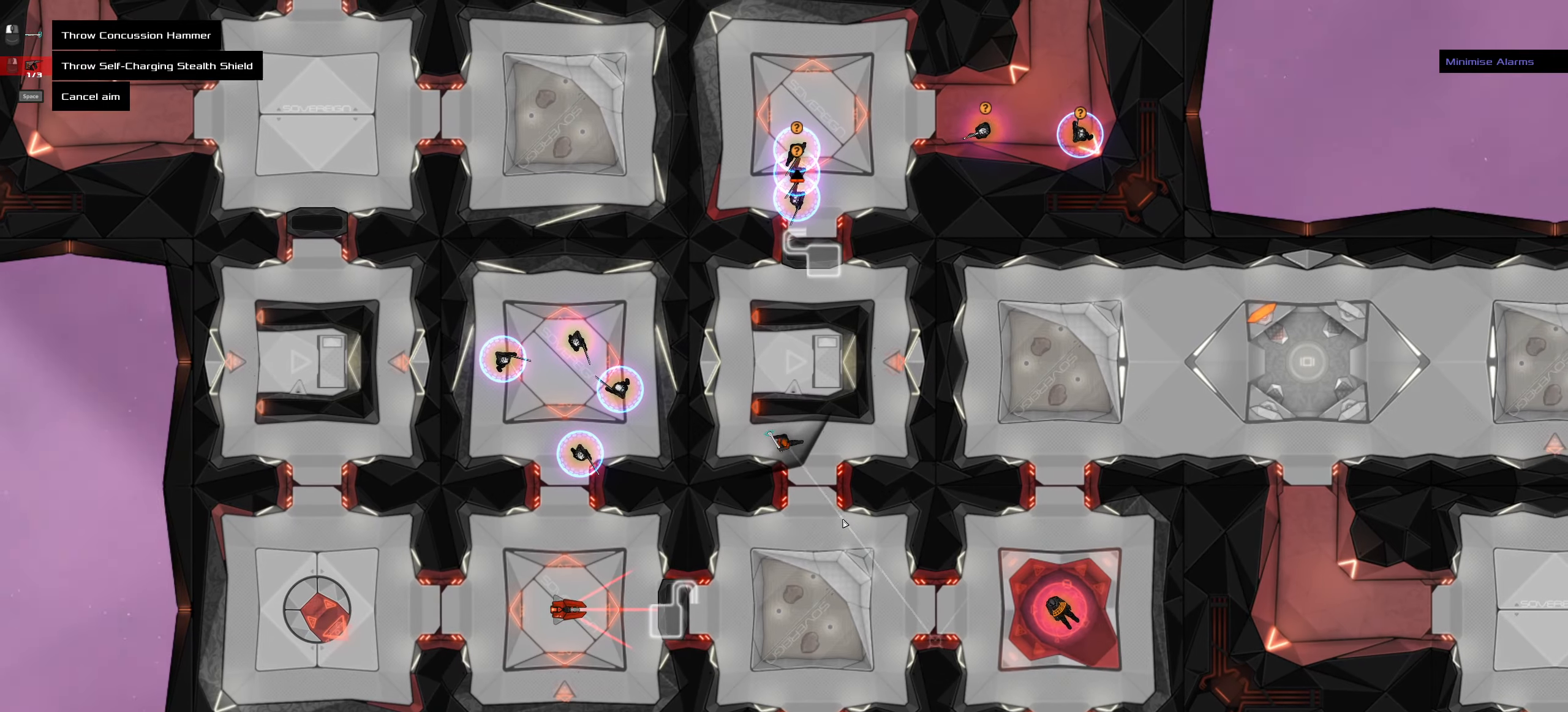
{"keys": [], "mouse": [], "events": [[50, "ctrl_l", "up"]]}
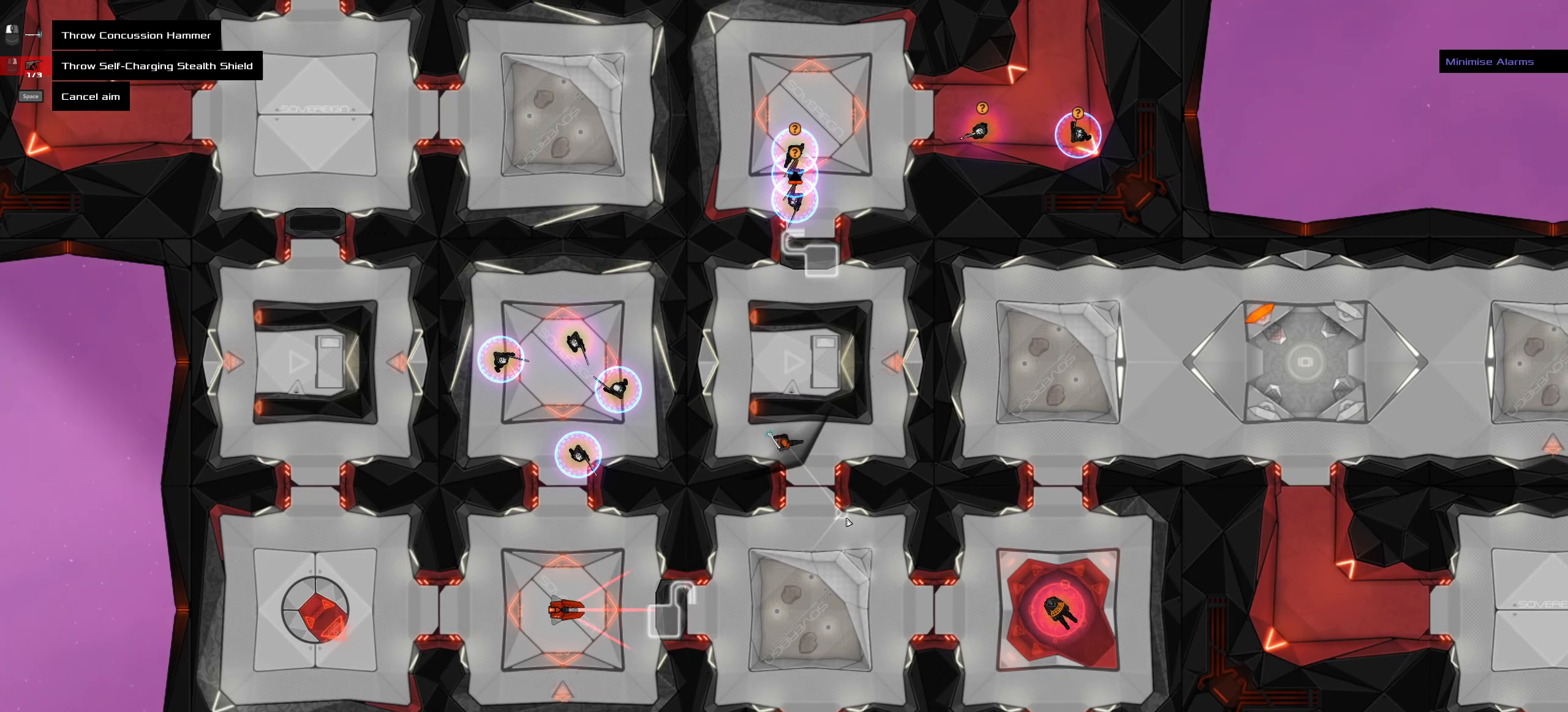
{"keys": [], "mouse": [], "events": []}
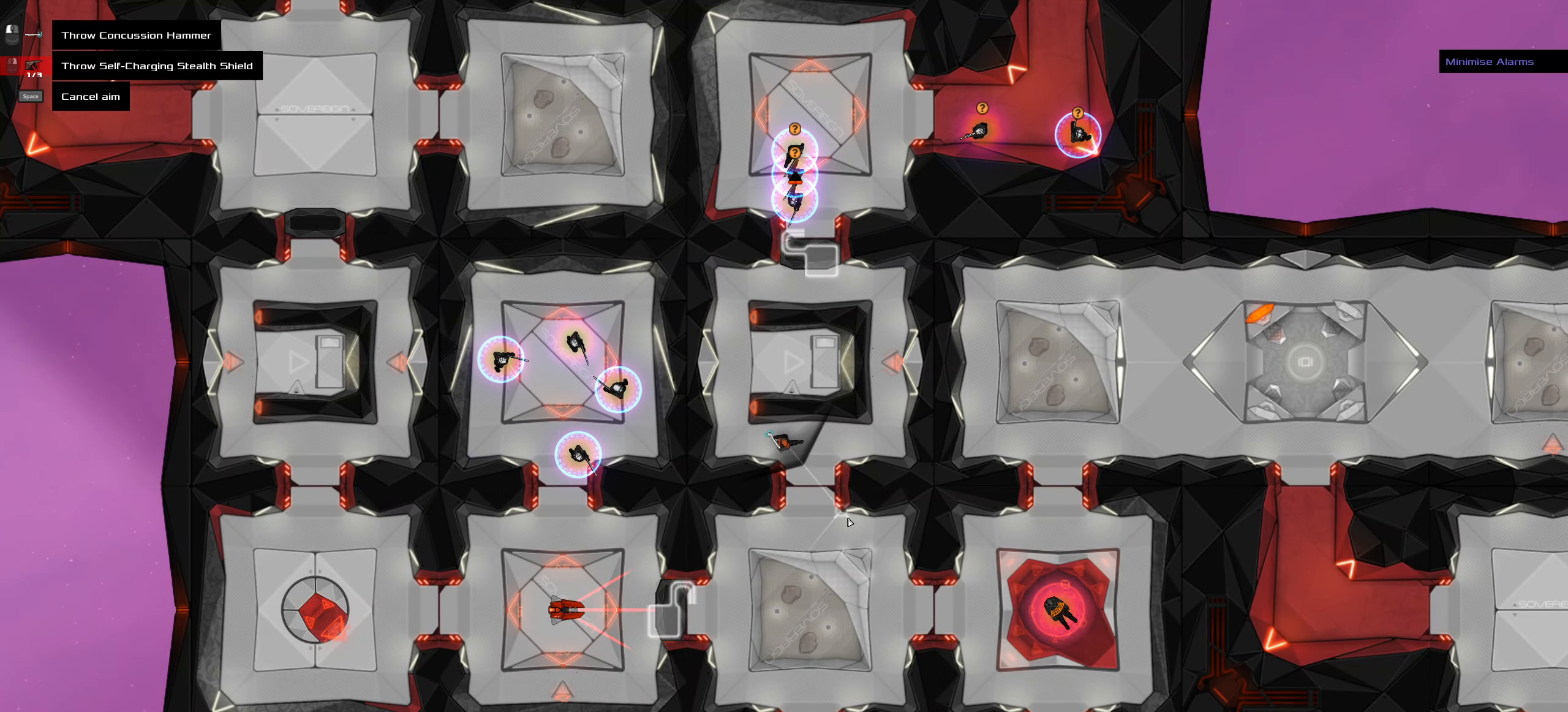
{"keys": [], "mouse": [], "events": []}
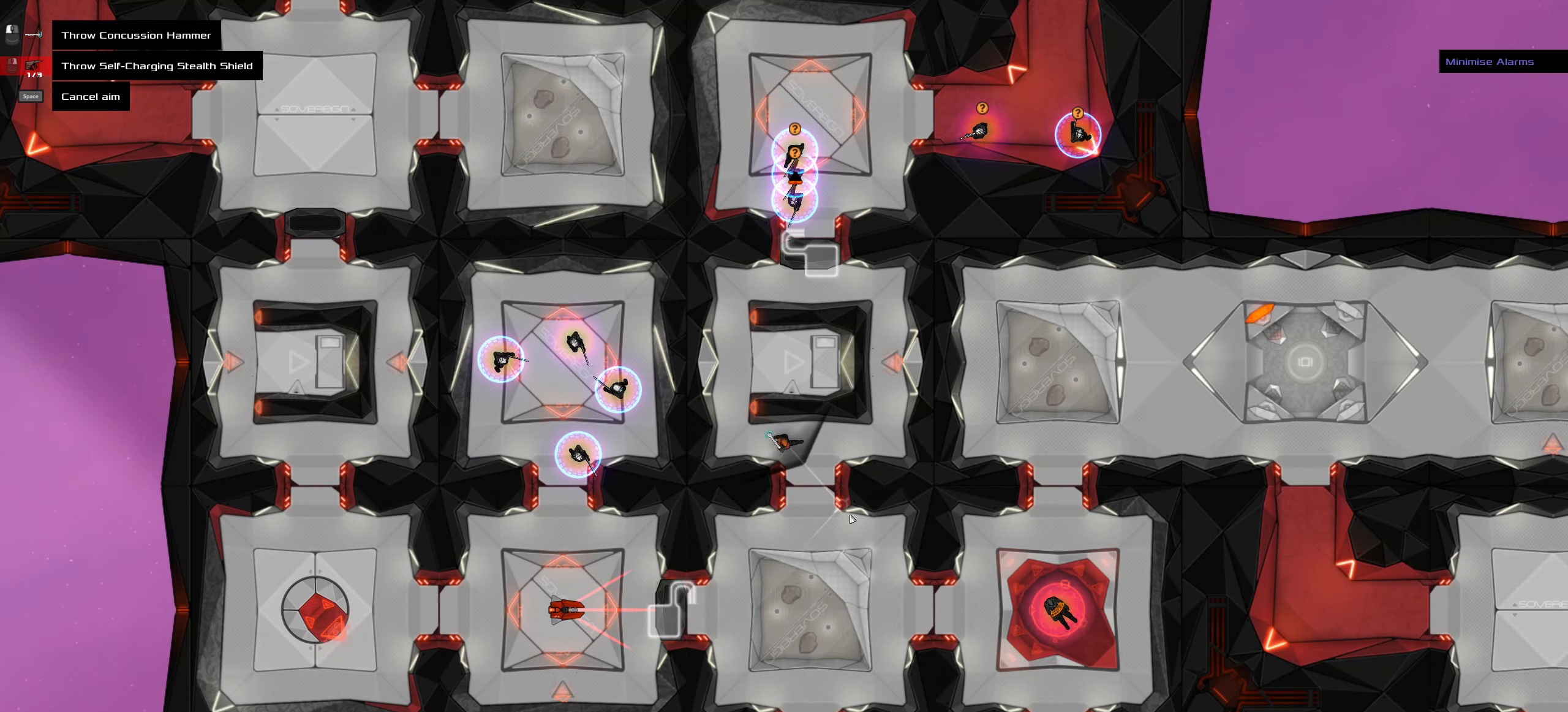
{"keys": [], "mouse": [], "events": []}
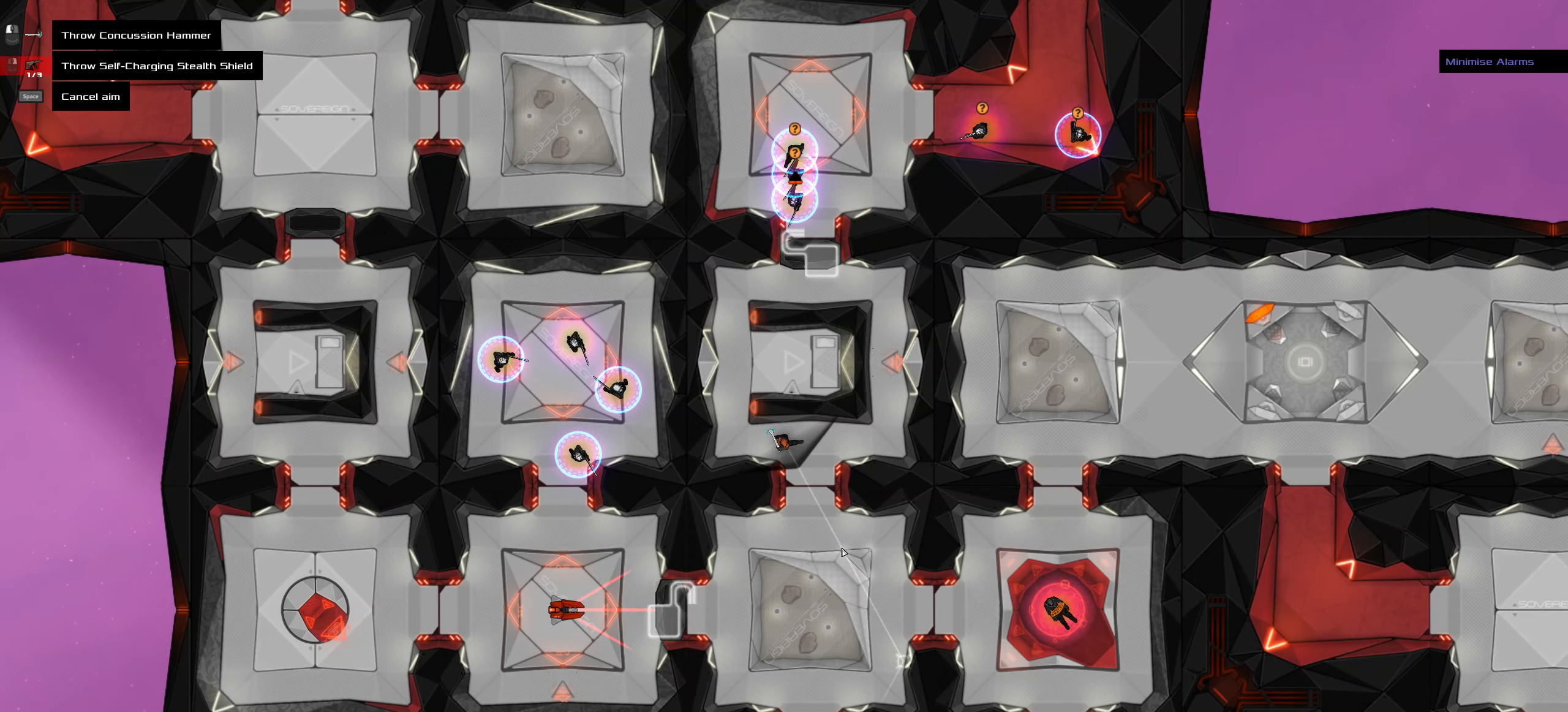
{"keys": [], "mouse": [], "events": []}
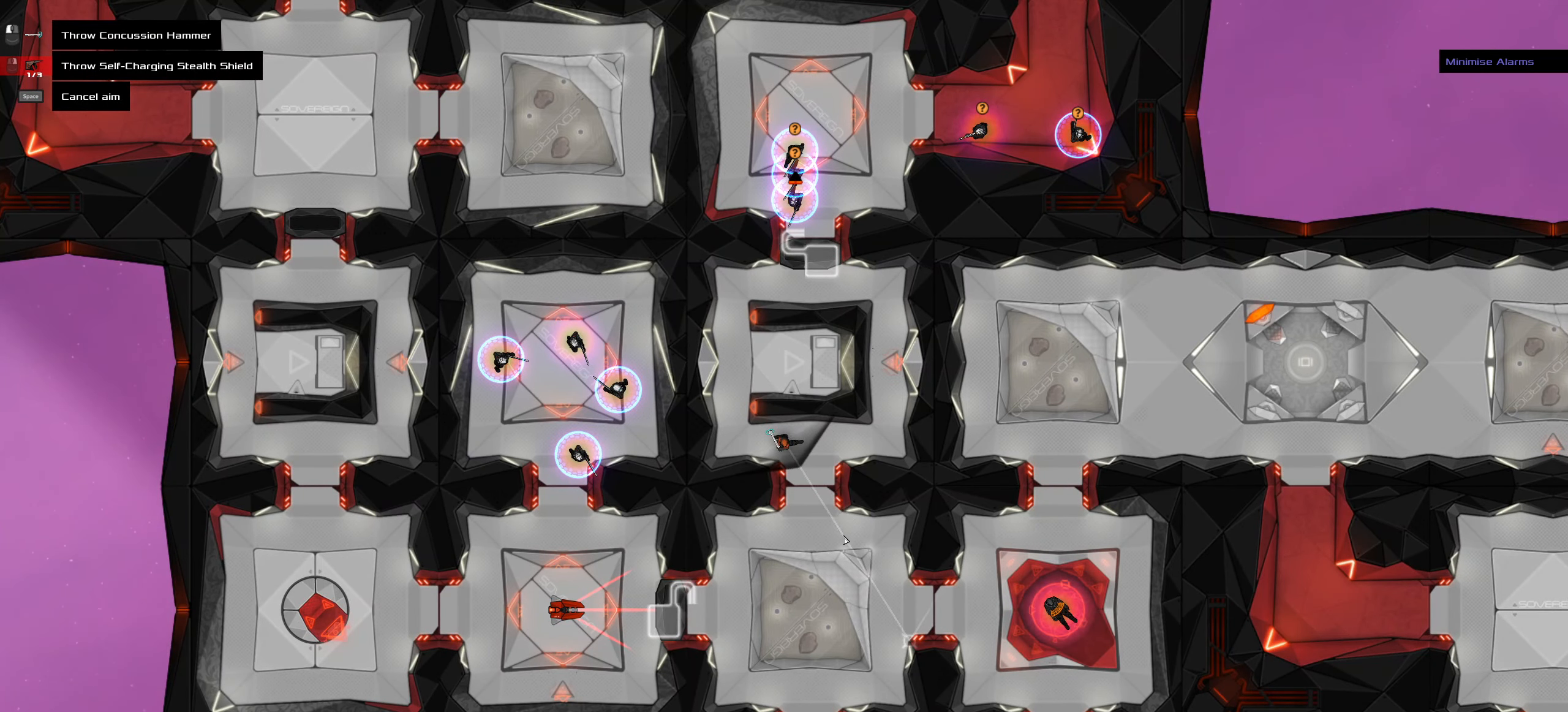
{"keys": ["ctrl_l", "z"], "mouse": ["left"], "events": [[500, "ctrl_l", "down"], [500, "mouse_left", "down"], [500, "z", "down"]]}
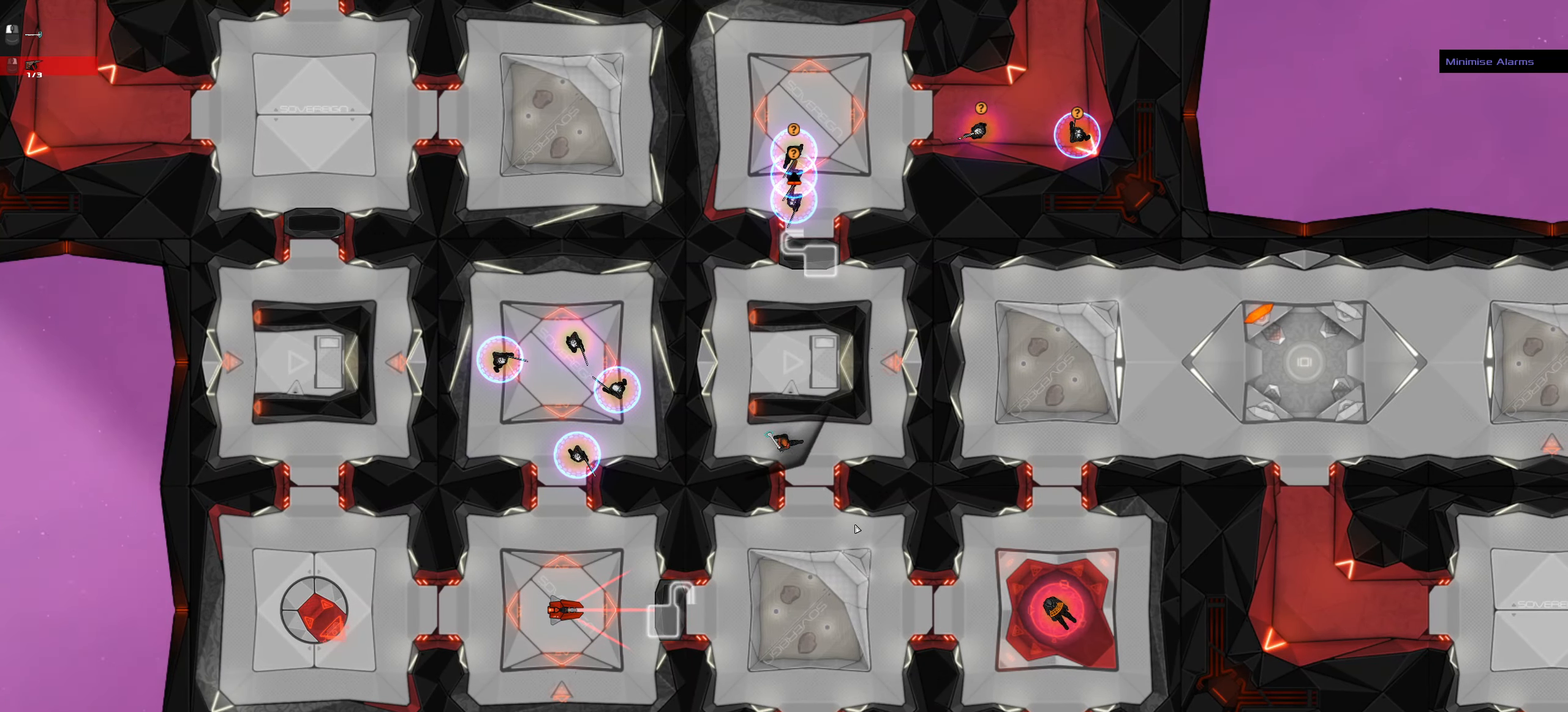
{"keys": ["a", "ctrl_l", "s"], "mouse": [], "events": [[33, "mouse_left", "up"], [133, "z", "up"], [317, "a", "down"], [317, "s", "down"]]}
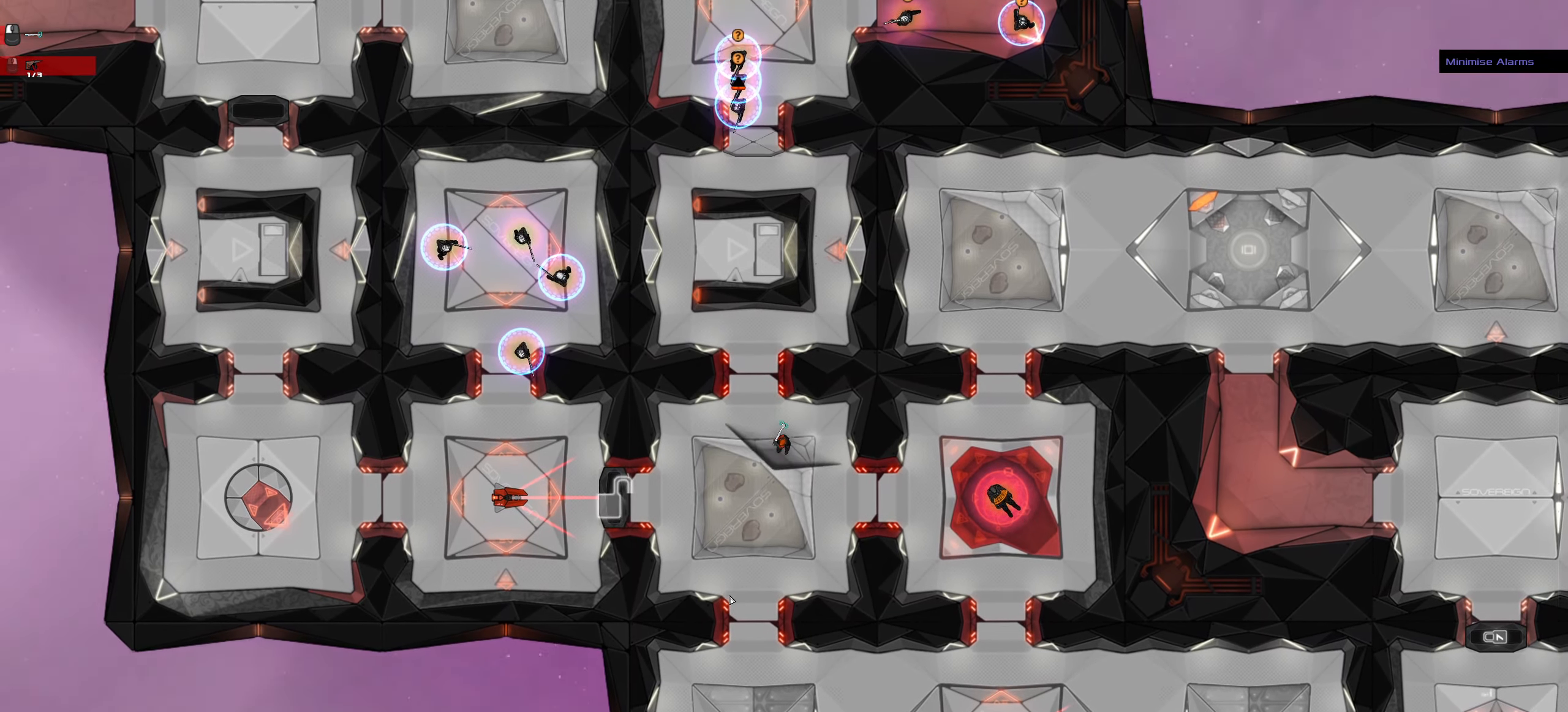
{"keys": ["ctrl_l", "s"], "mouse": [], "events": [[300, "a", "up"]]}
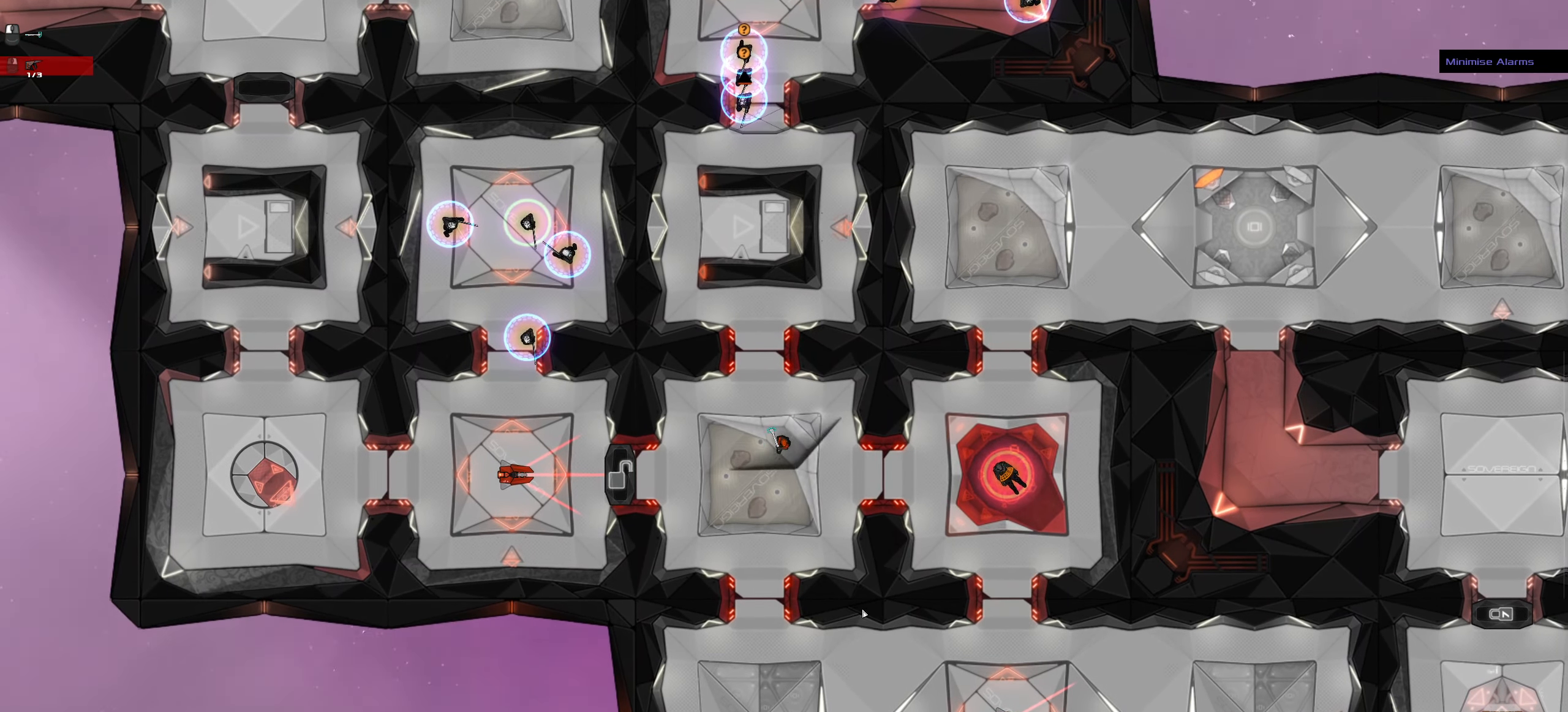
{"keys": [], "mouse": [], "events": [[267, "space", "down"], [317, "s", "up"], [400, "space", "up"], [450, "ctrl_l", "up"]]}
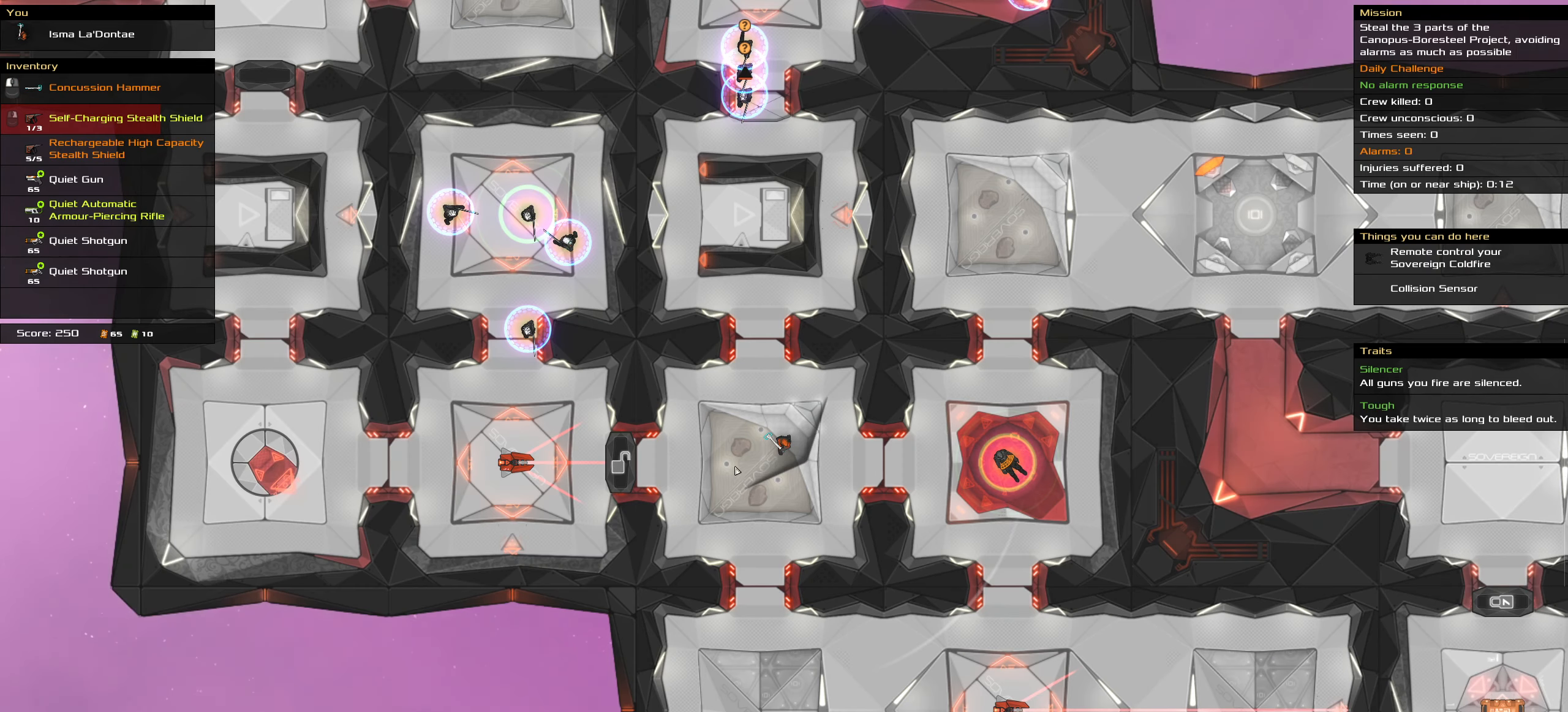
{"keys": [], "mouse": [], "events": []}
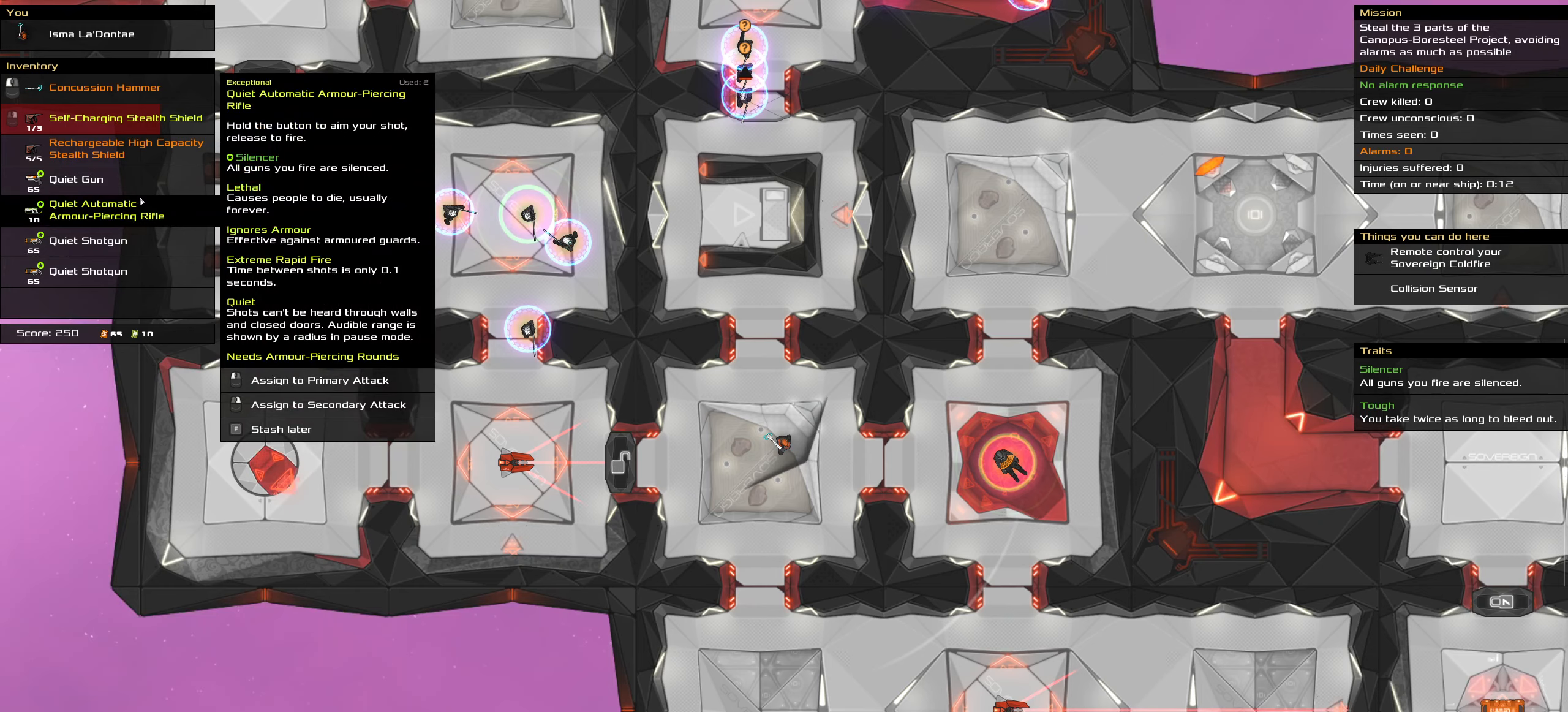
{"keys": [], "mouse": [], "events": []}
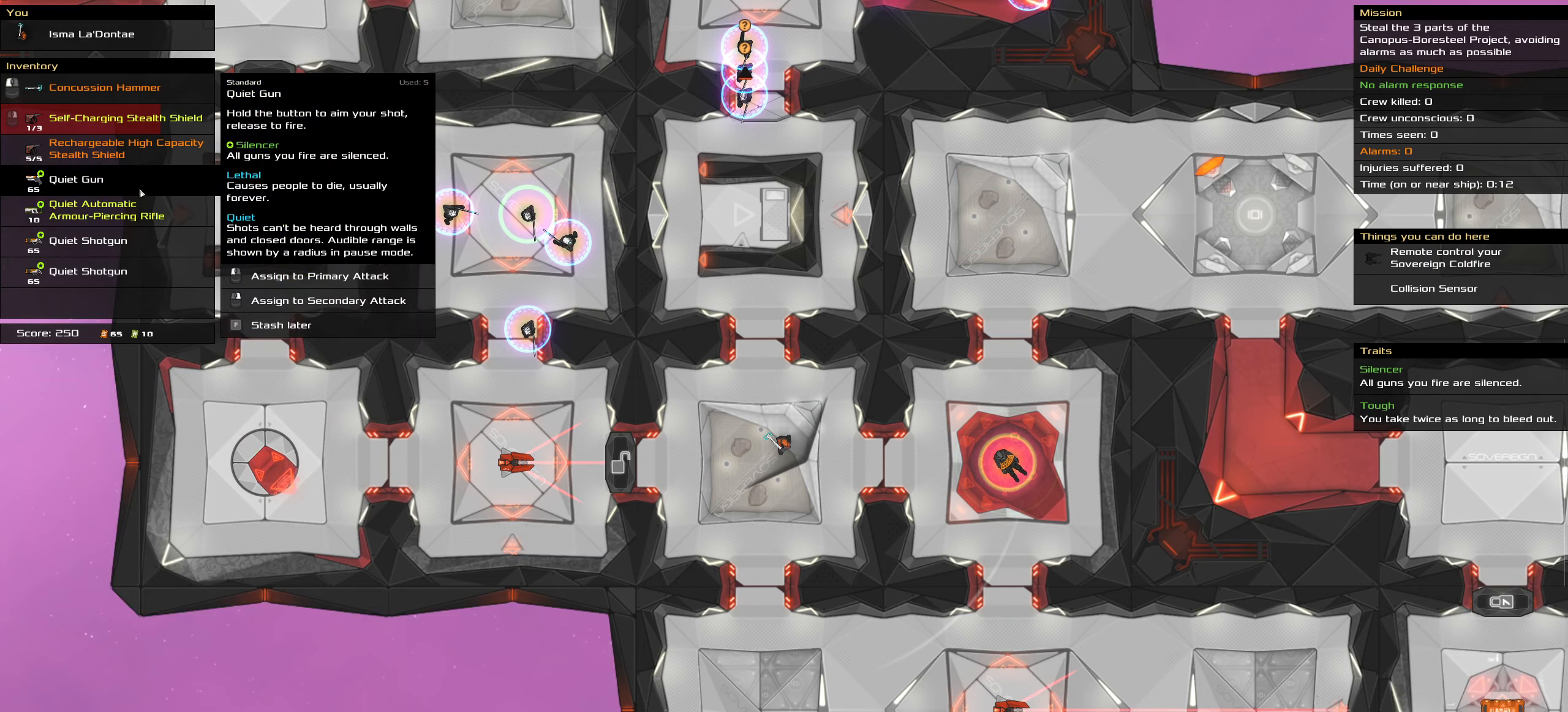
{"keys": [], "mouse": [], "events": [[217, "mouse_right", "down"], [350, "mouse_right", "up"]]}
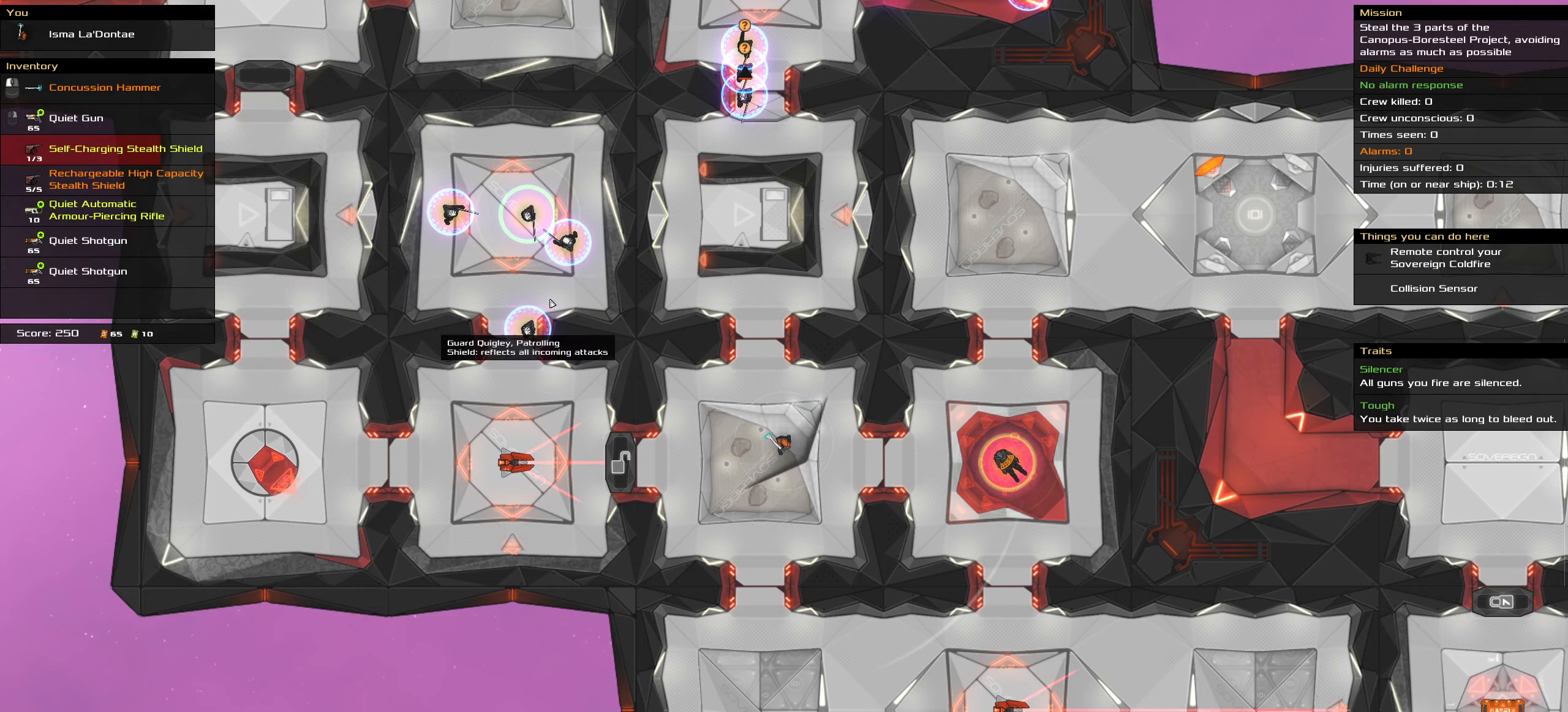
{"keys": [], "mouse": [], "events": []}
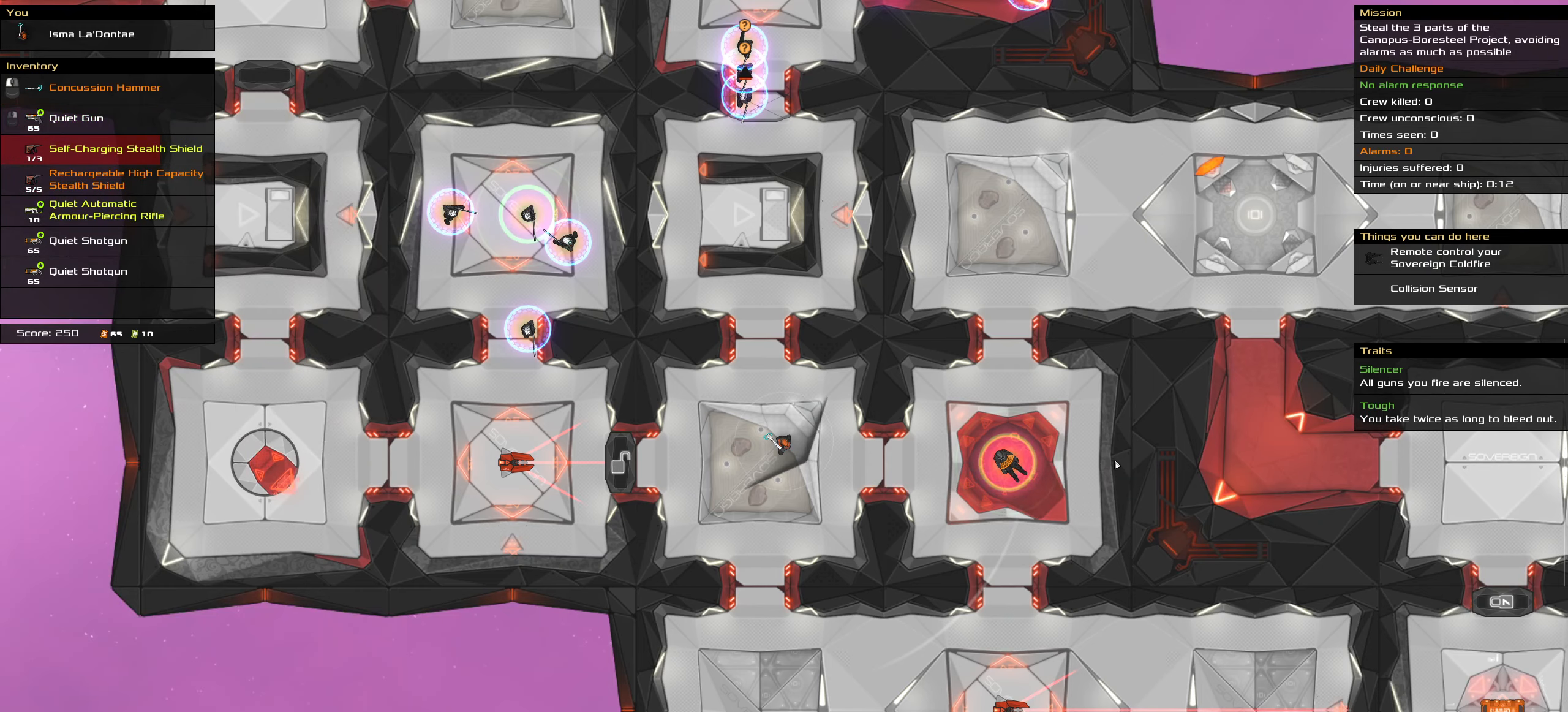
{"keys": [], "mouse": ["right"], "events": [[384, "mouse_right", "down"]]}
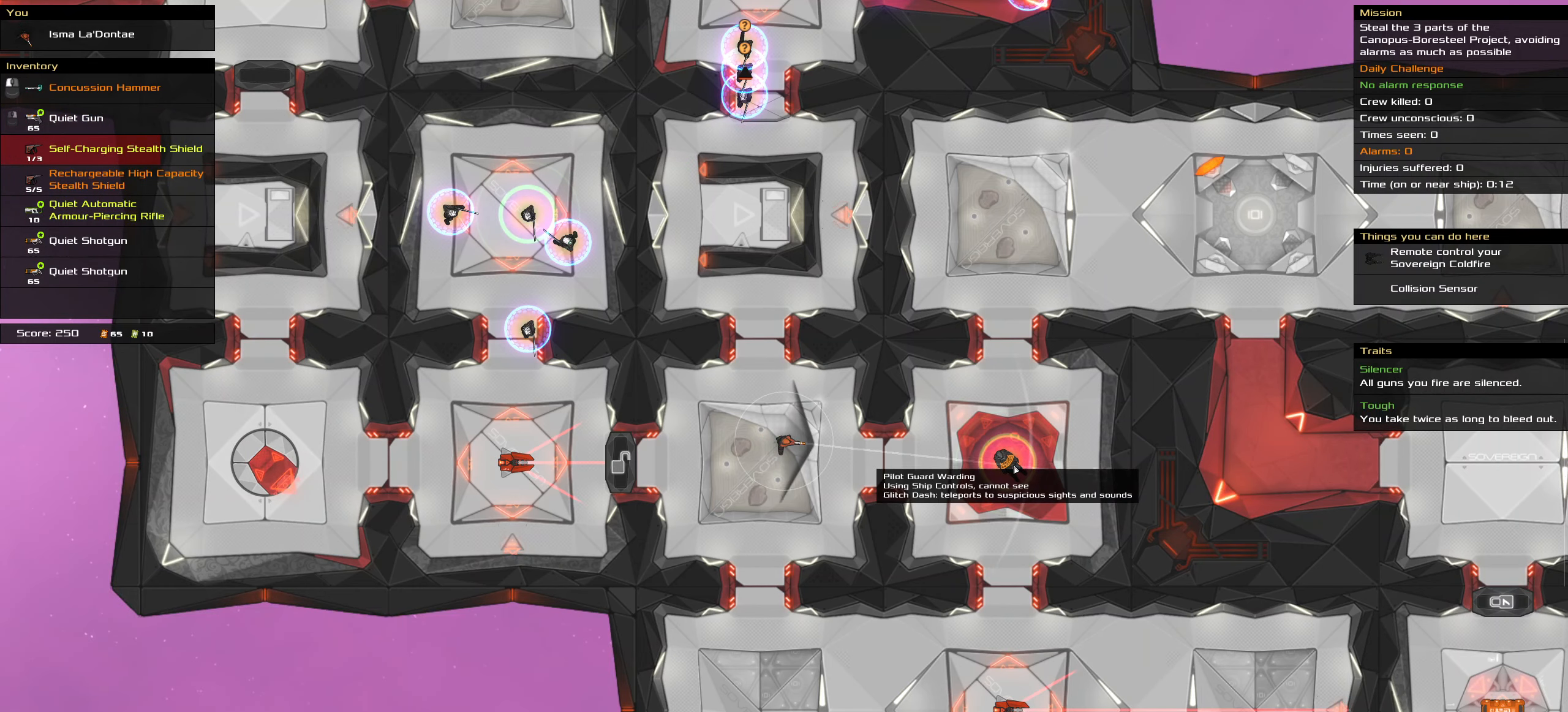
{"keys": [], "mouse": ["right"], "events": []}
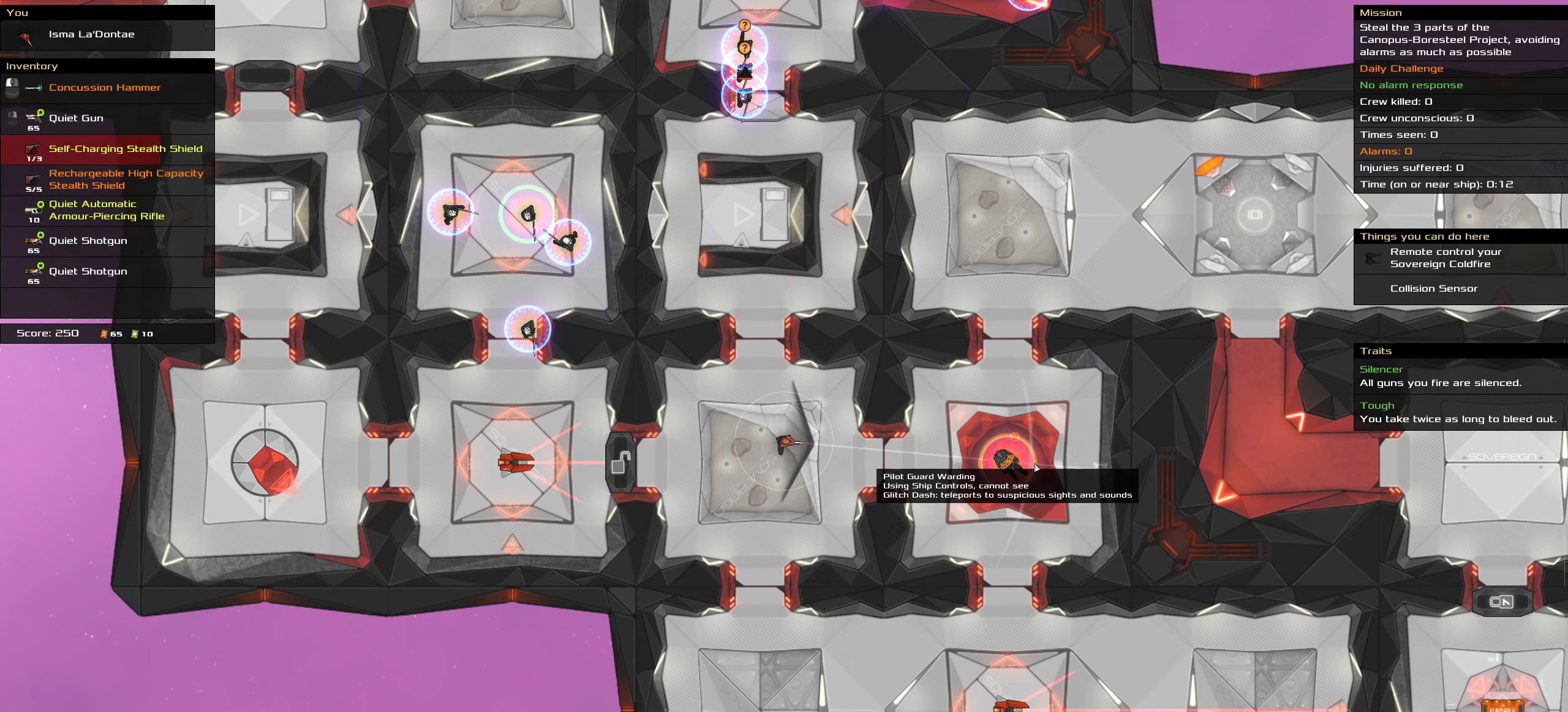
{"keys": [], "mouse": ["right"], "events": []}
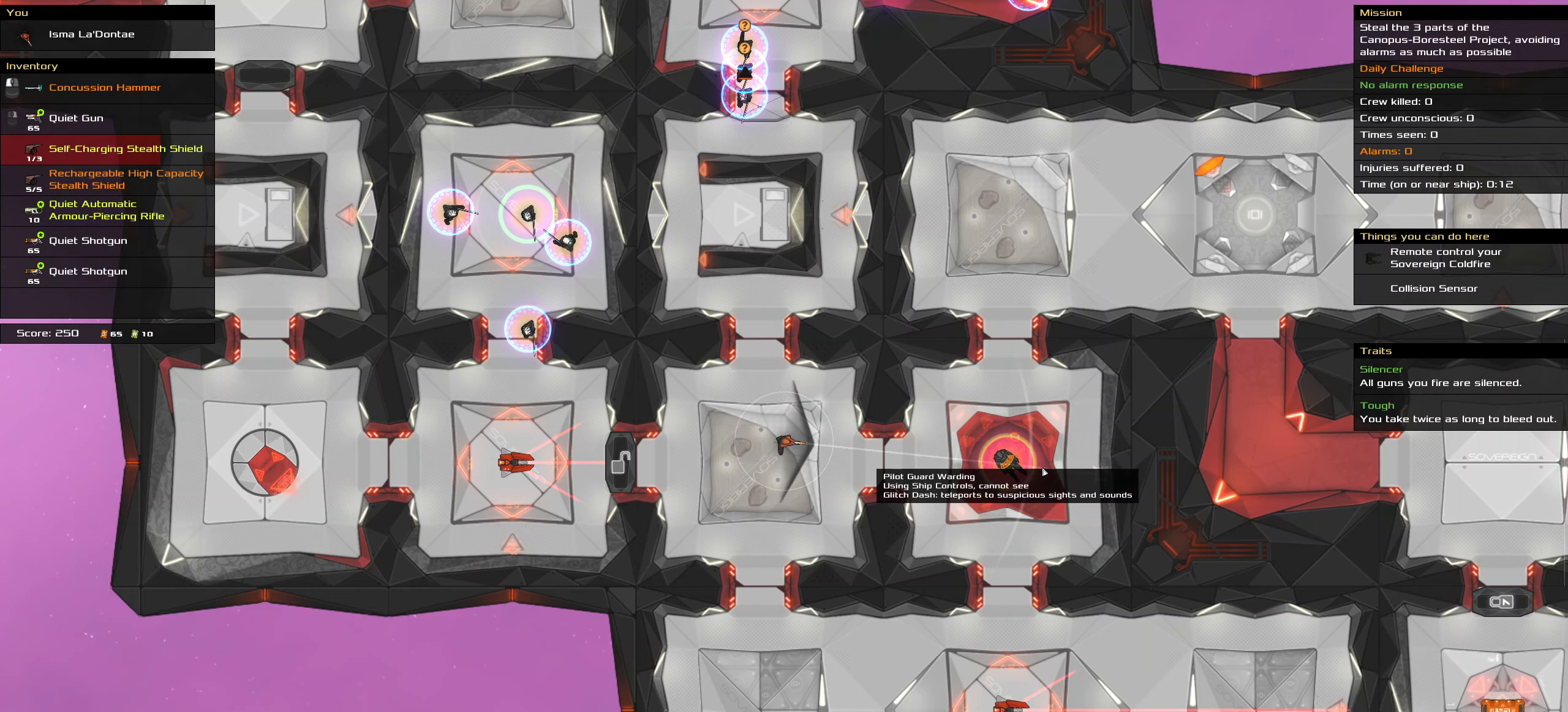
{"keys": [], "mouse": ["right"], "events": []}
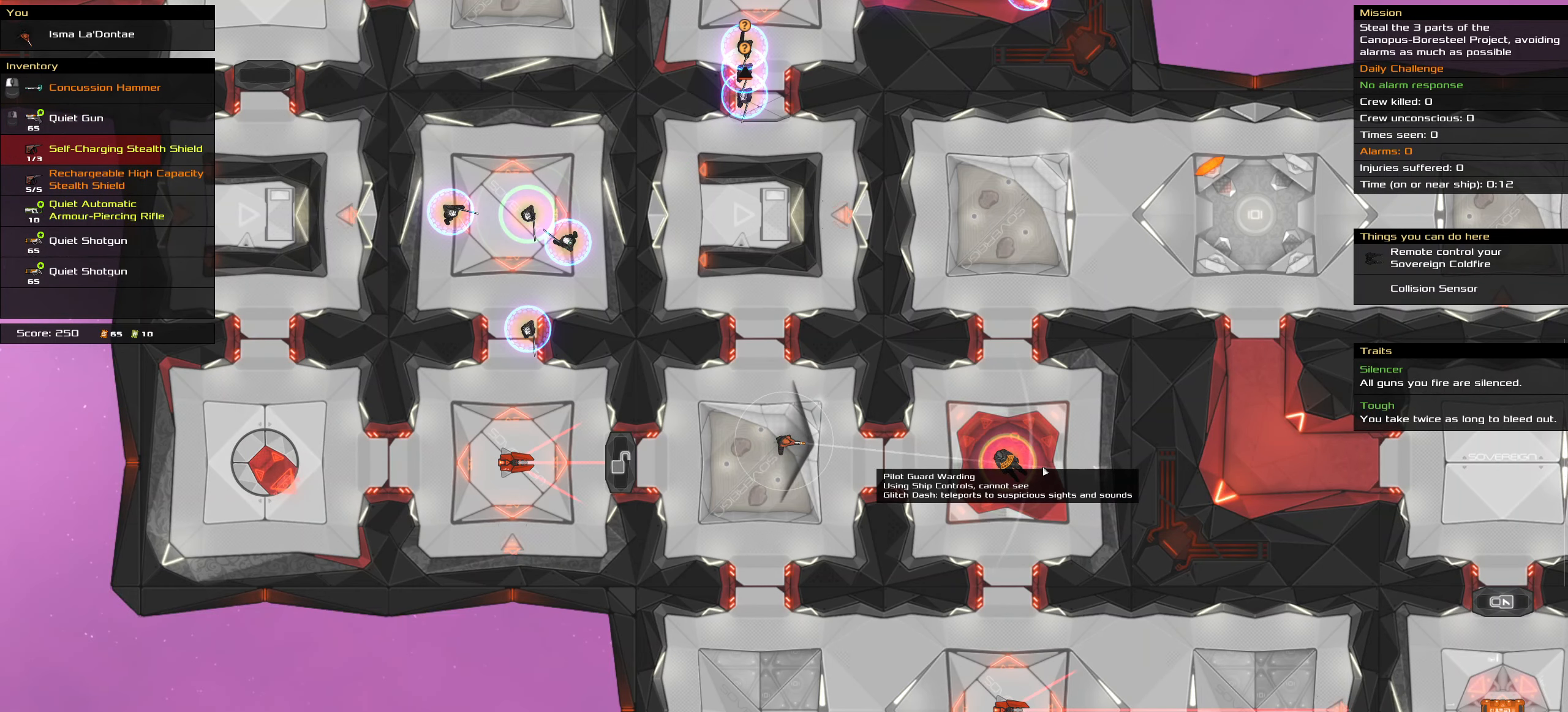
{"keys": [], "mouse": ["right"], "events": []}
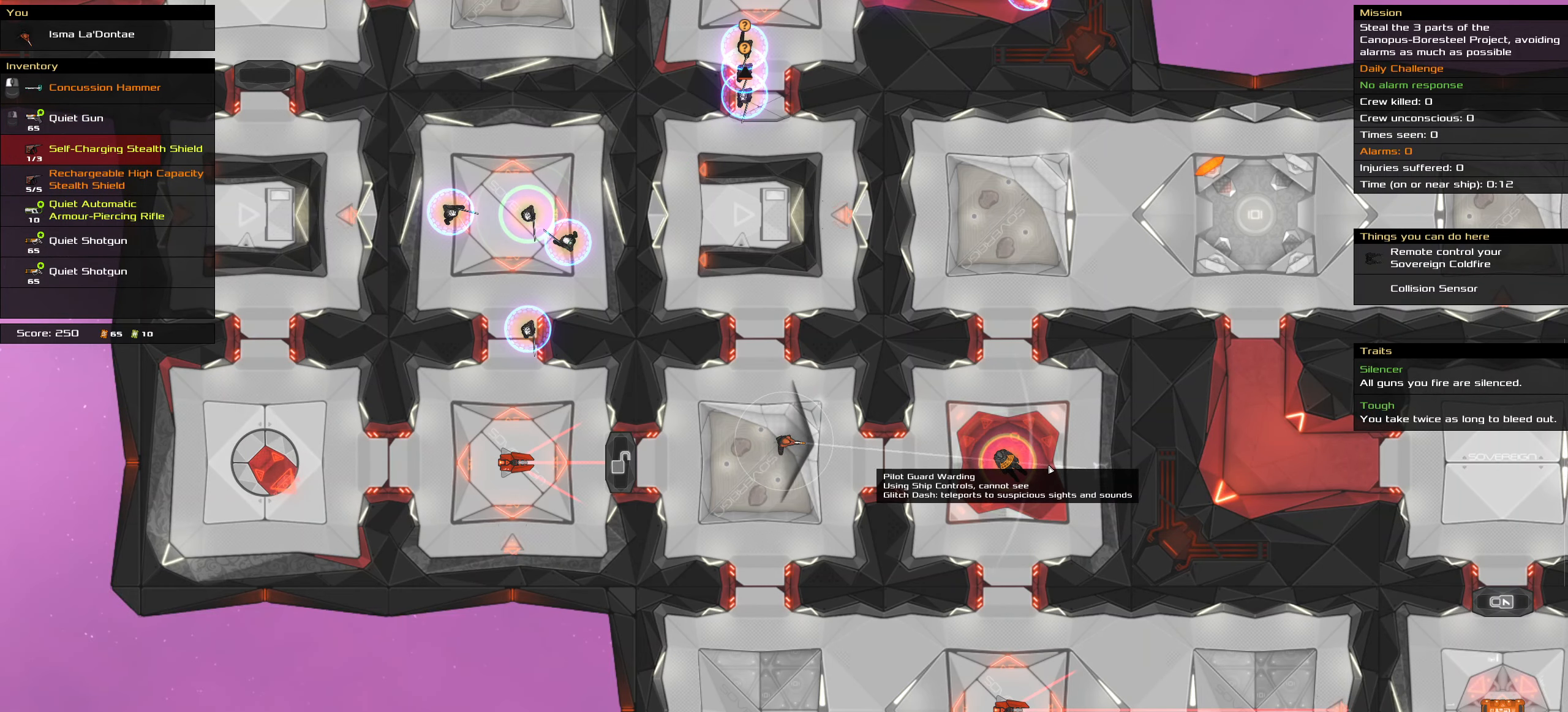
{"keys": [], "mouse": ["right"], "events": []}
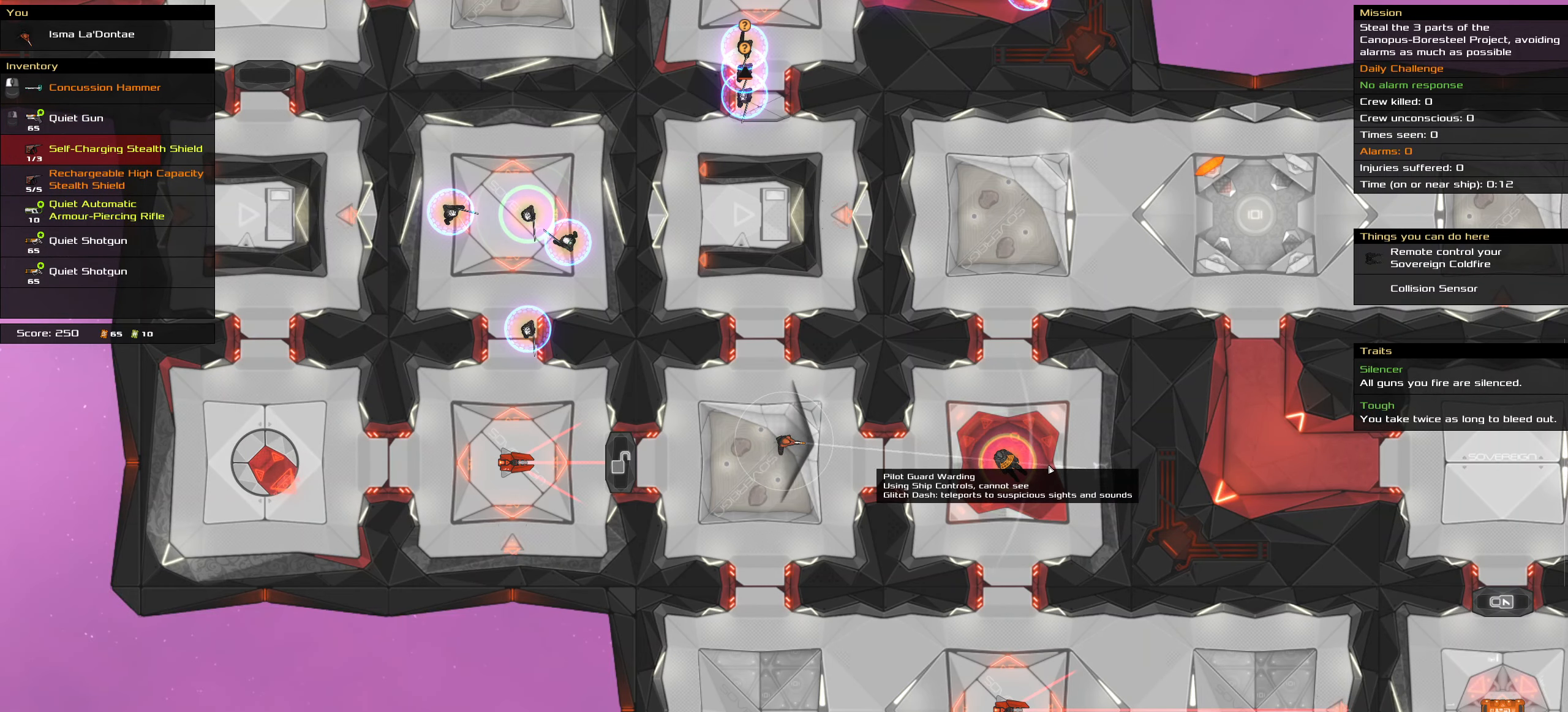
{"keys": ["ctrl_l", "space"], "mouse": [], "events": [[384, "ctrl_l", "down"], [384, "mouse_right", "up"], [483, "space", "down"]]}
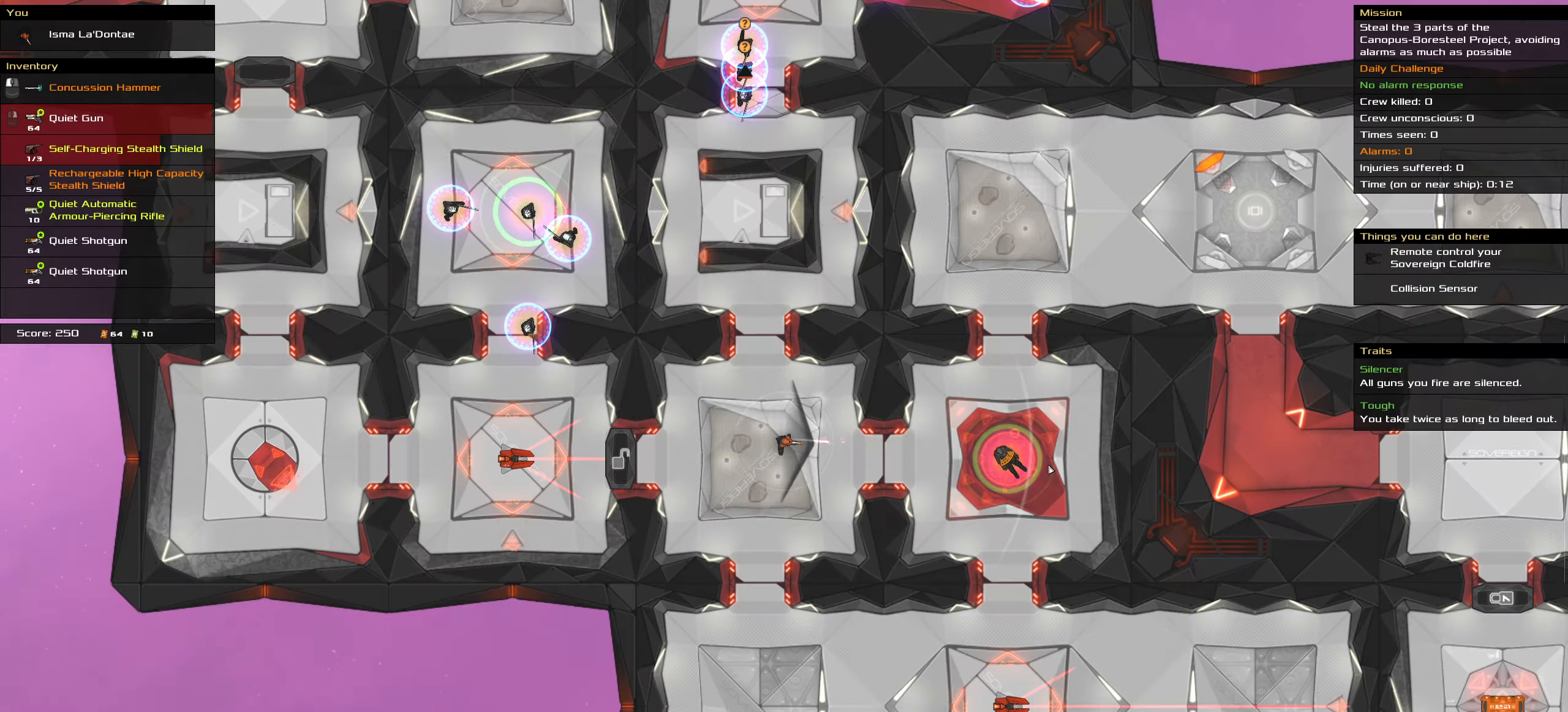
{"keys": ["ctrl_l"], "mouse": [], "events": [[116, "space", "up"]]}
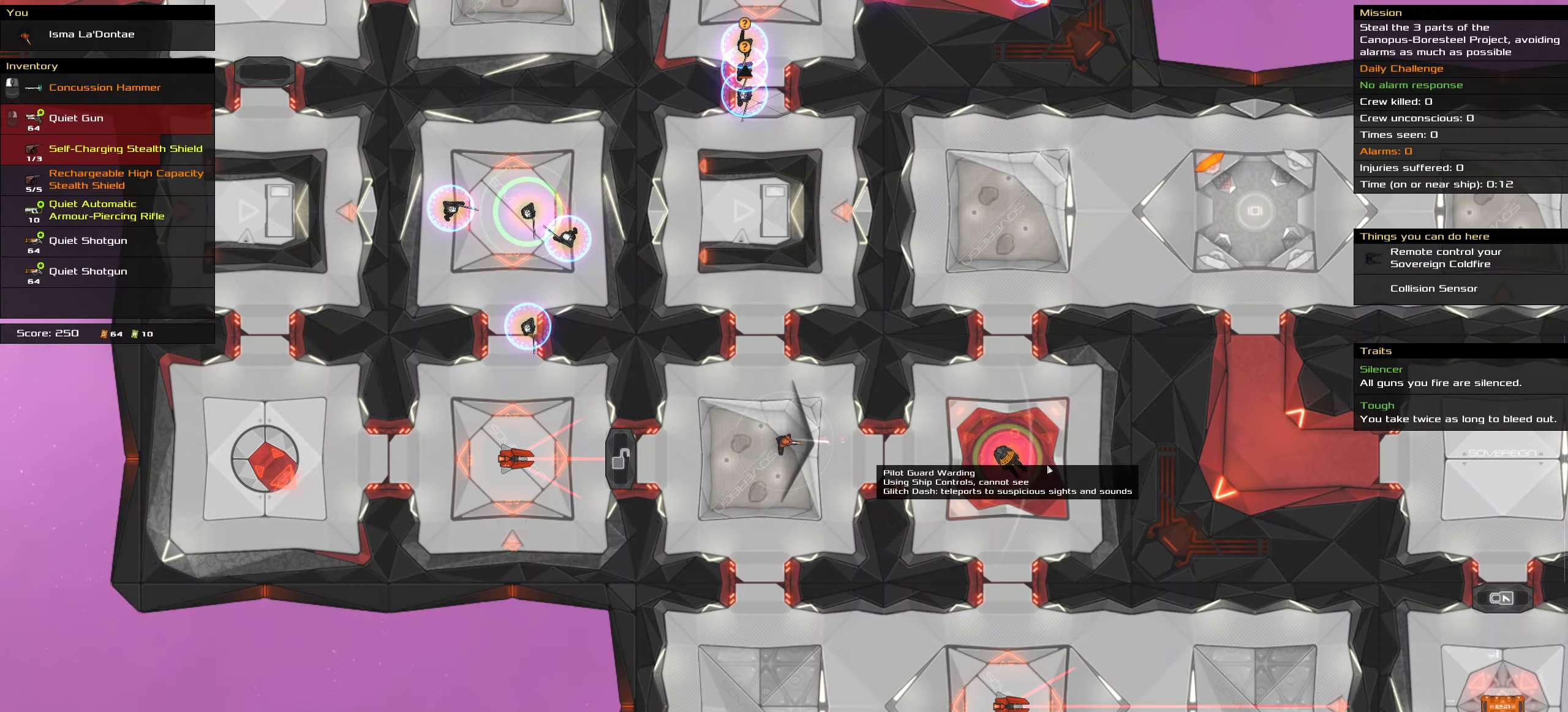
{"keys": ["ctrl_l", "space"], "mouse": [], "events": [[83, "space", "down"], [183, "space", "up"], [416, "space", "down"]]}
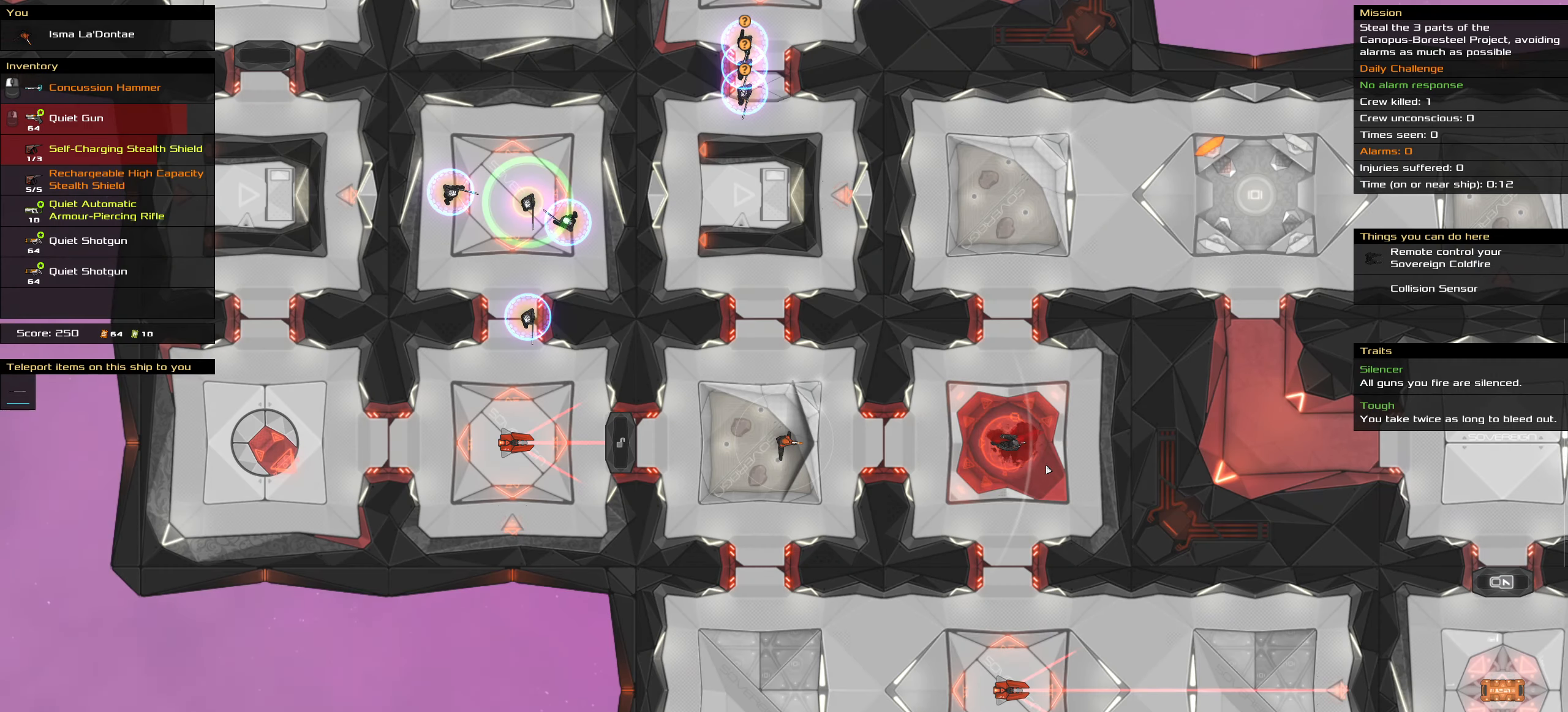
{"keys": ["ctrl_l"], "mouse": [], "events": [[16, "space", "up"]]}
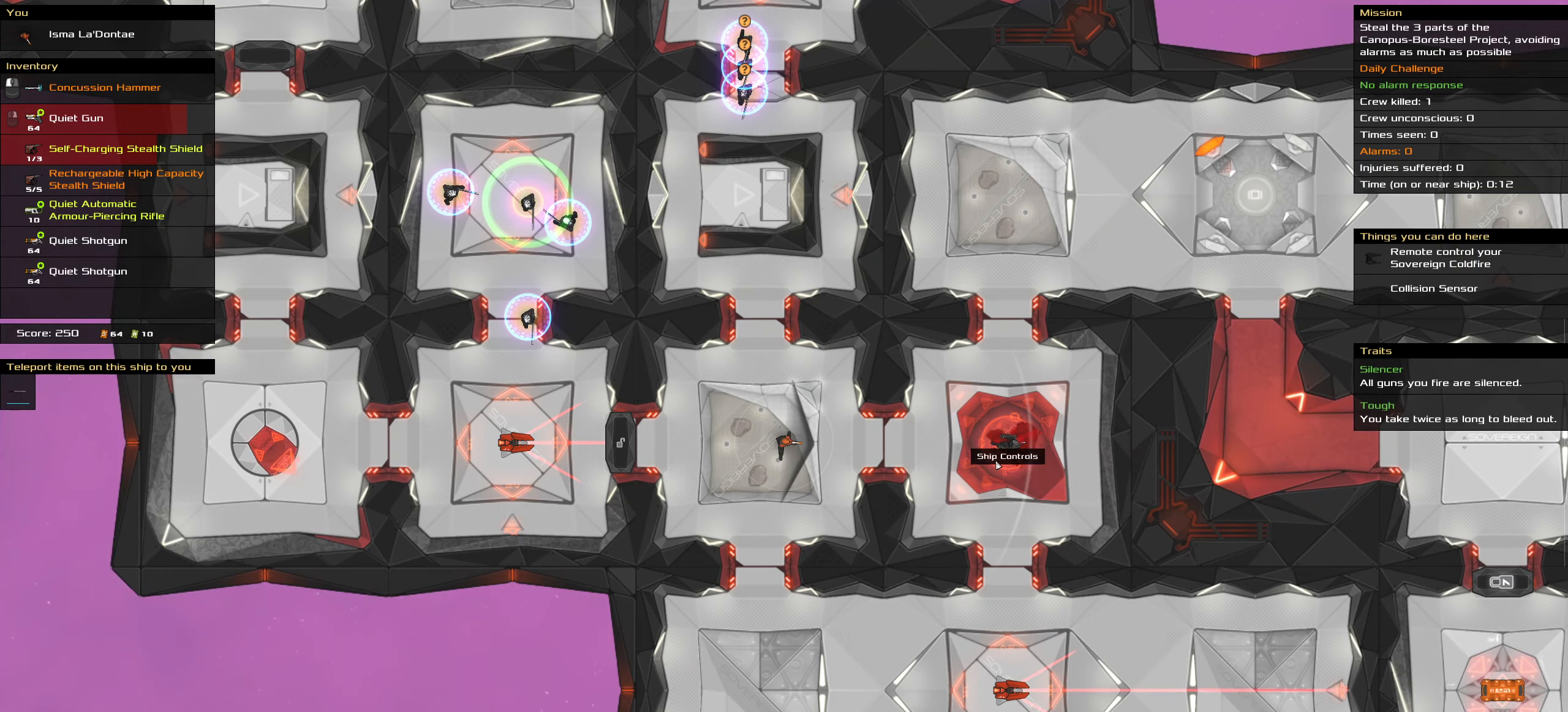
{"keys": [], "mouse": [], "events": [[33, "ctrl_l", "up"]]}
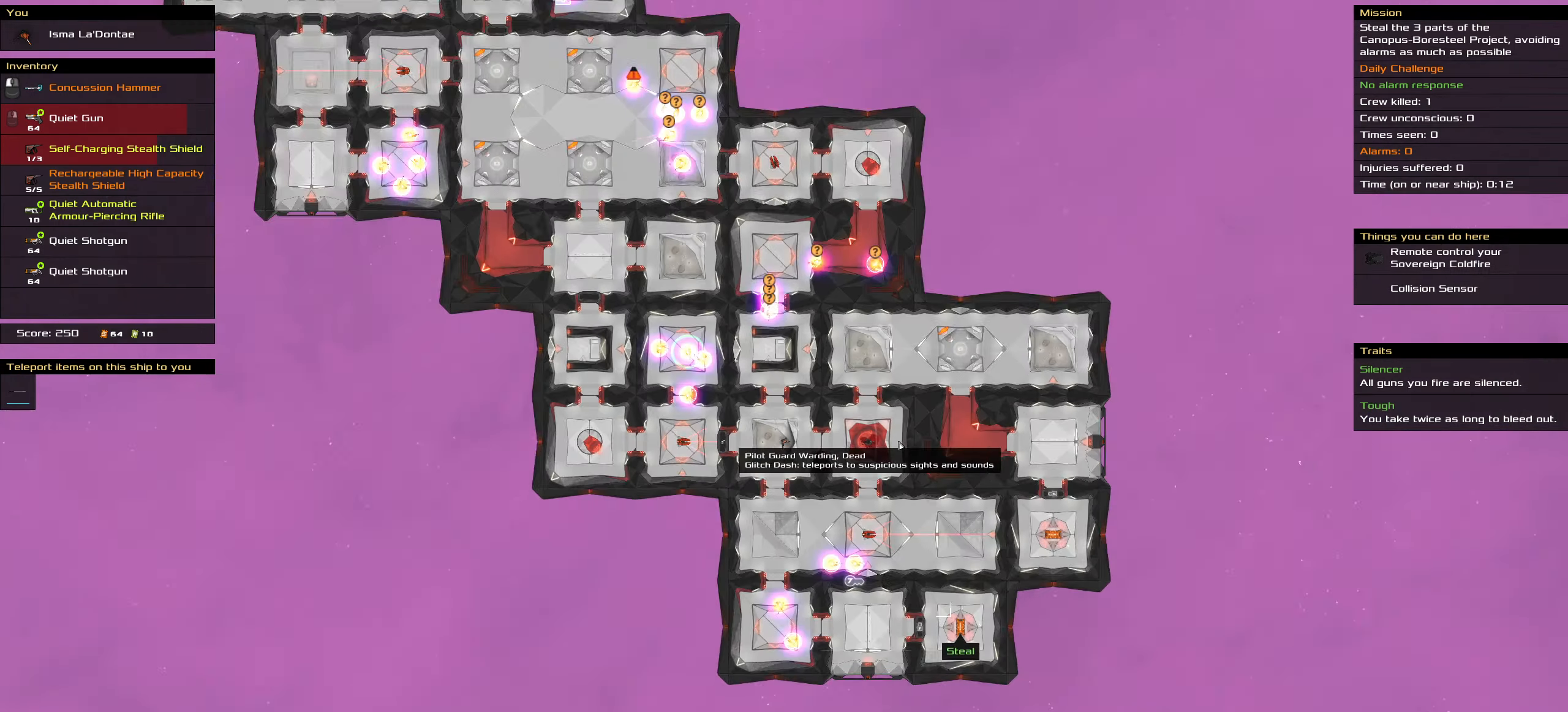
{"keys": [], "mouse": [], "events": []}
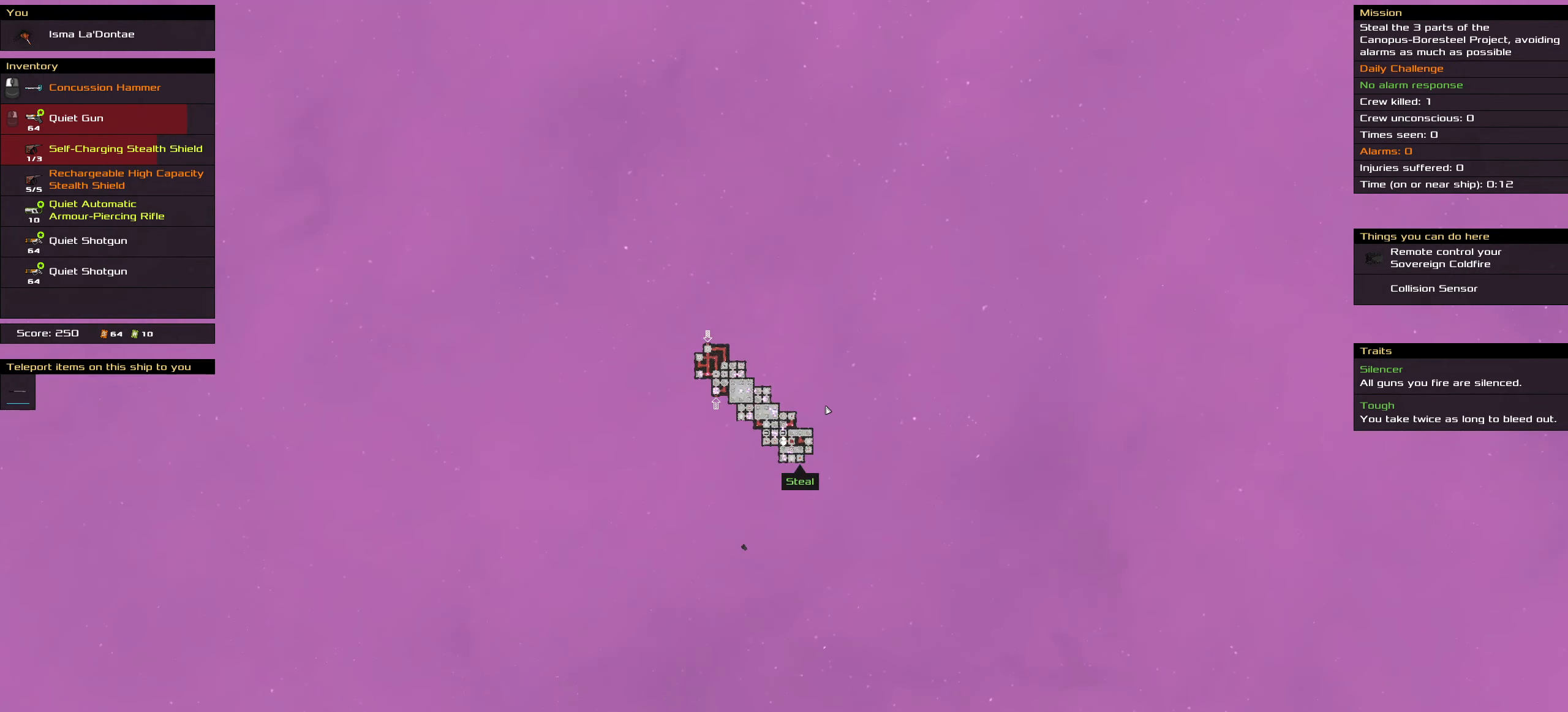
{"keys": [], "mouse": [], "events": []}
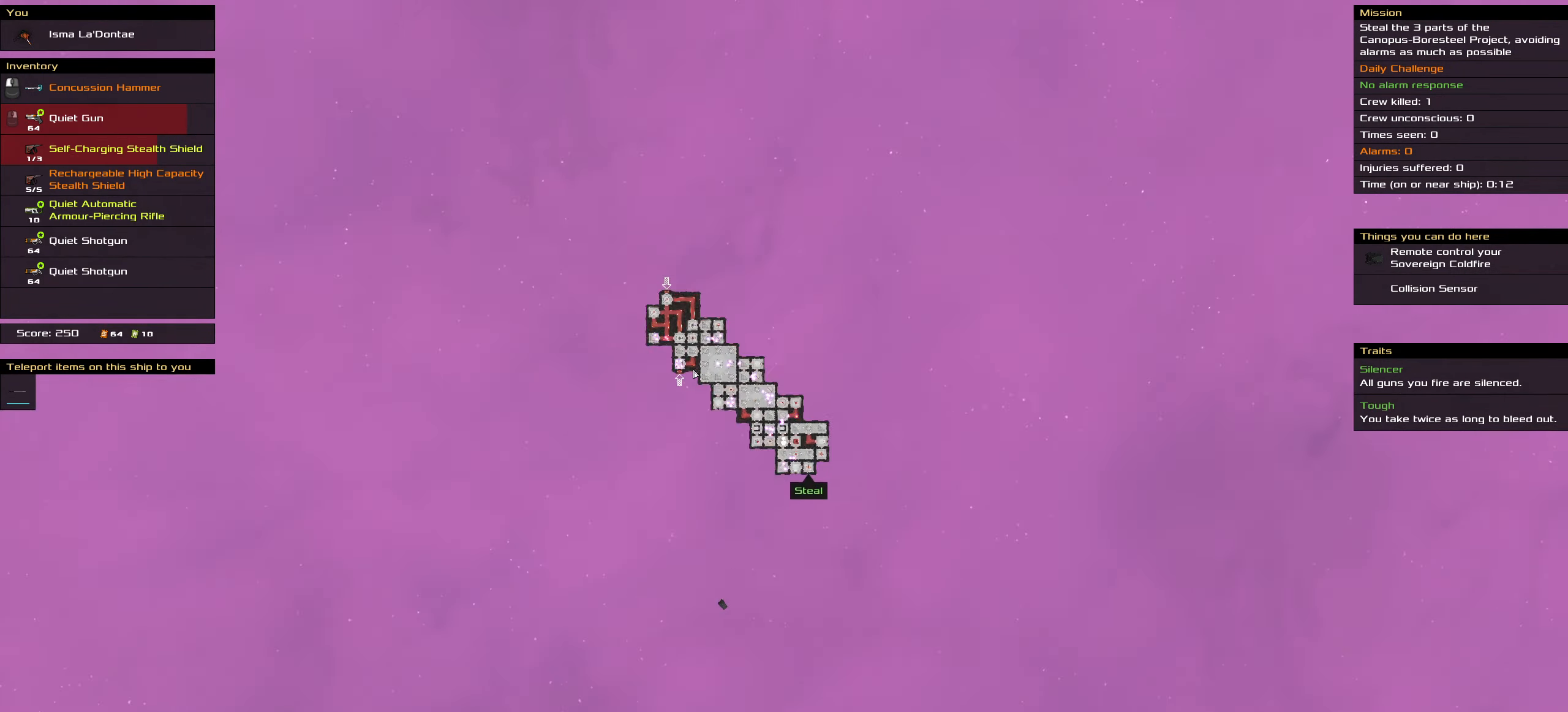
{"keys": [], "mouse": [], "events": []}